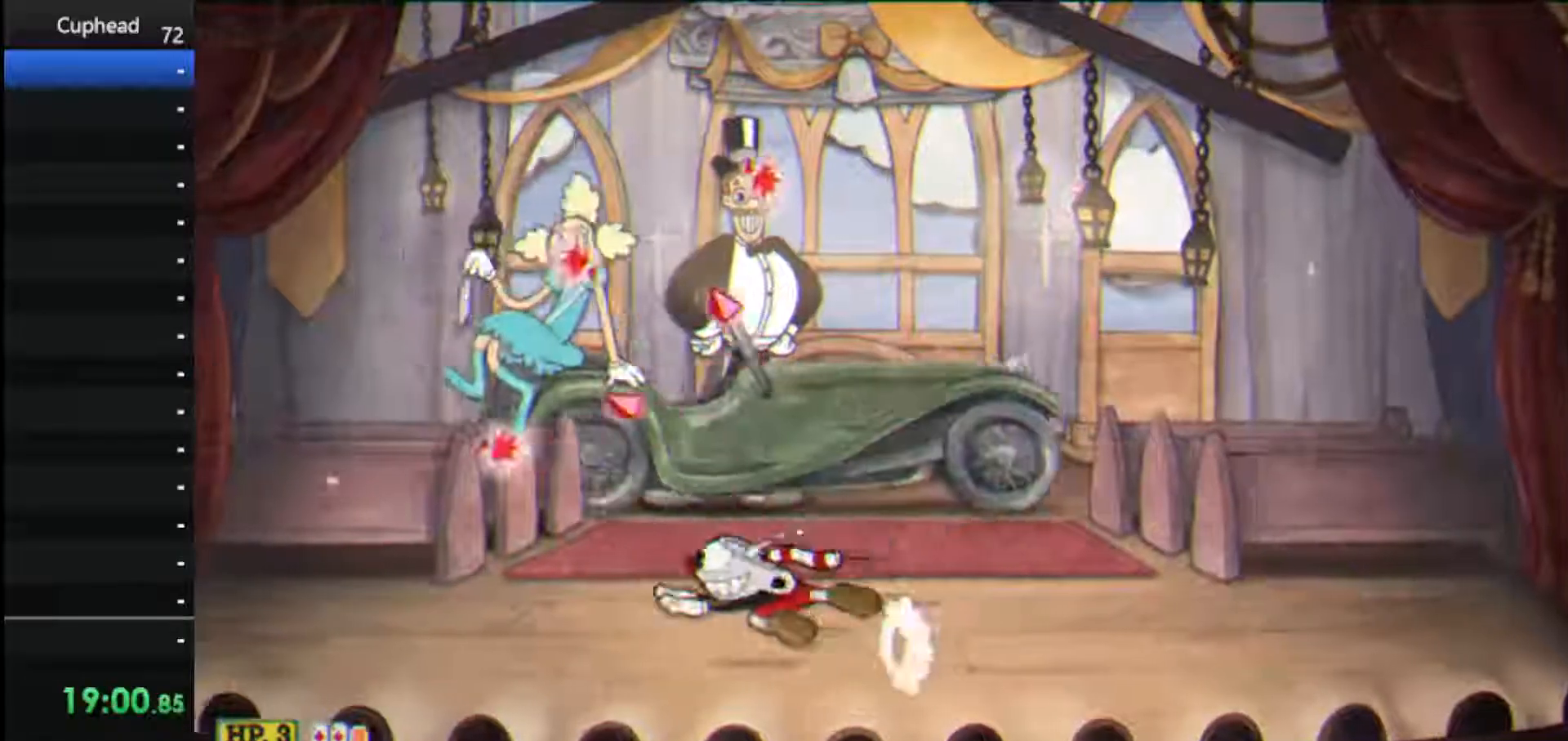
Gameplay with keyboard; each line is a JSON object with the keys held at the frame after it. "events" lists presses ("down") and releases ("up") of "dash", "down", "ex", "jump", "left", "lock", "right", "shoot", "up" and "weapon" between this image and that frame as [ms after this image, input, new state], when the widget could be followed in between. No other keys are recorded. Mouse input is not recorded. Key names are as the overlay labels them; some are game actions (e.g. jump) rather than physical keys.
{"keys": ["lock", "right", "shoot", "up"], "events": [[21, "dash", "up"], [250, "weapon", "down"], [396, "lock", "down"], [396, "weapon", "up"], [500, "left", "up"], [500, "right", "down"]]}
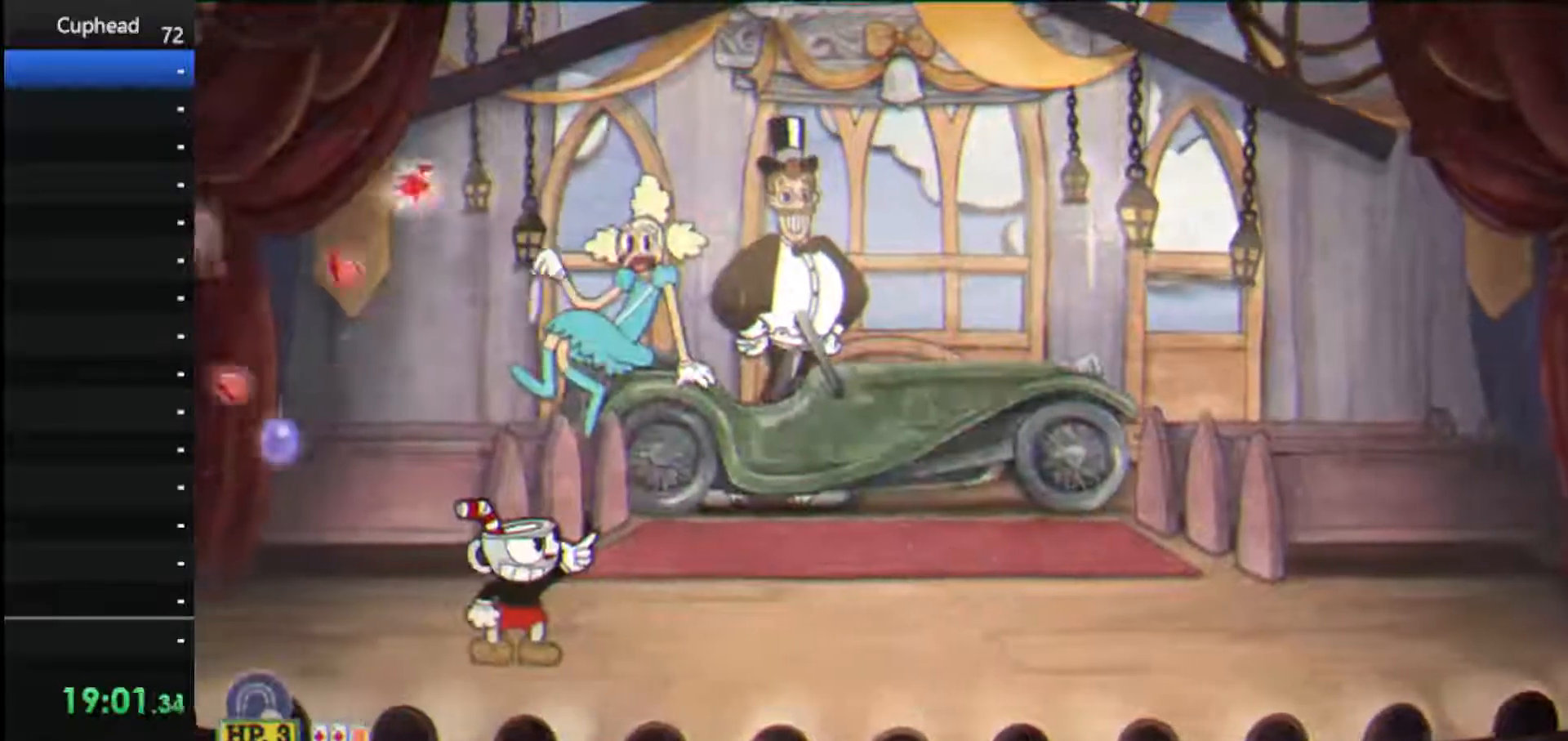
{"keys": ["lock", "right", "shoot", "up"], "events": []}
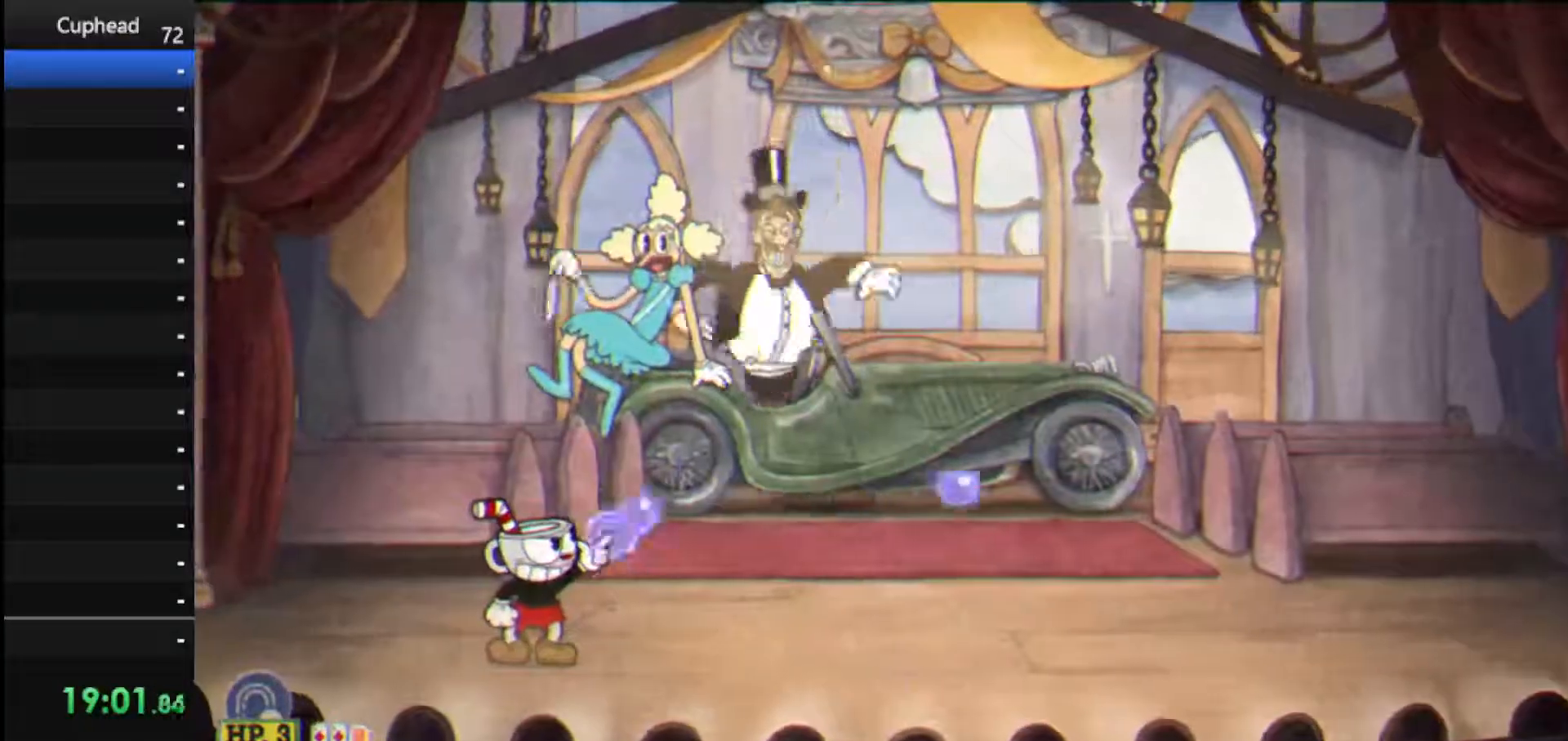
{"keys": ["lock", "right", "shoot", "up"], "events": []}
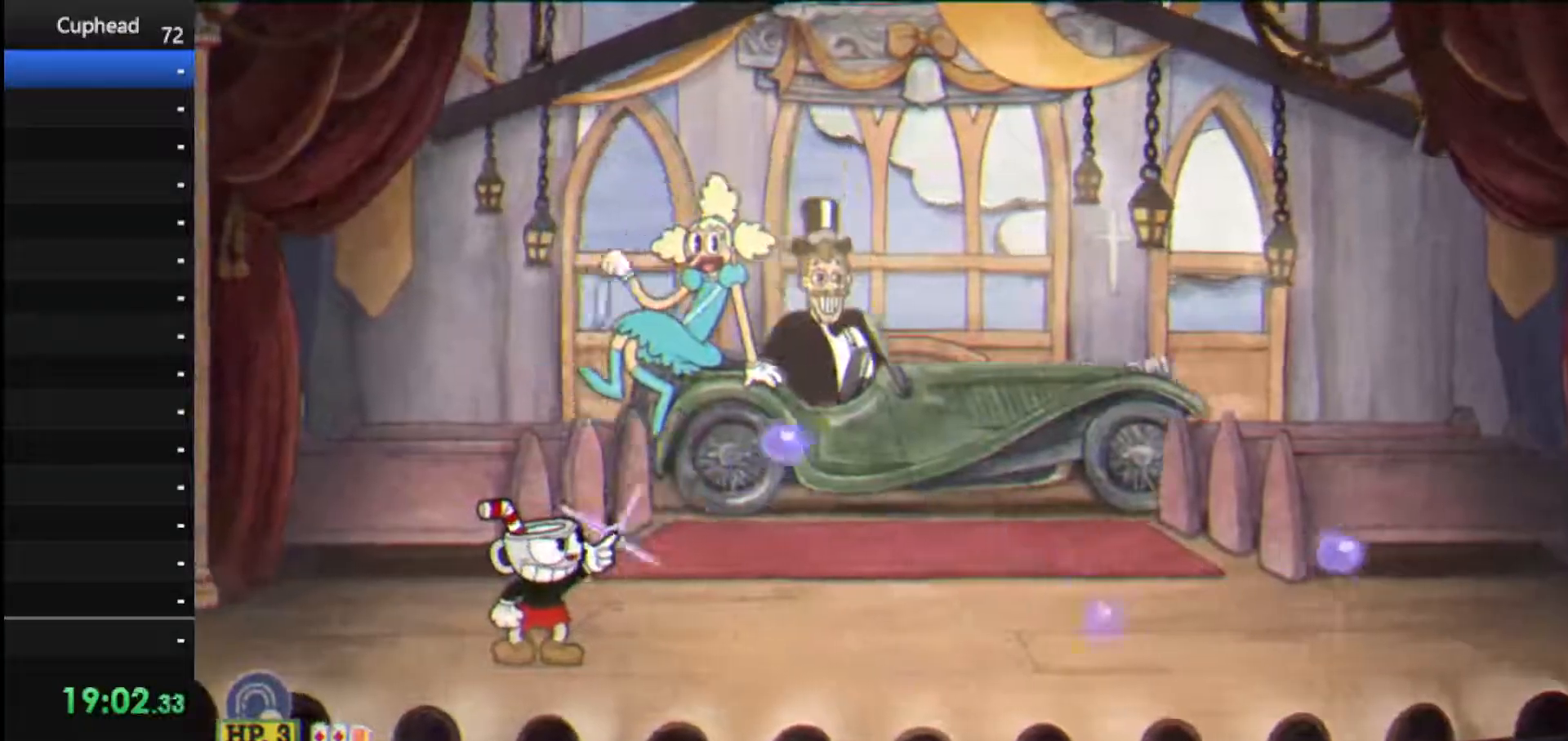
{"keys": ["lock", "right", "shoot", "up"], "events": [[62, "lock", "up"], [354, "lock", "down"]]}
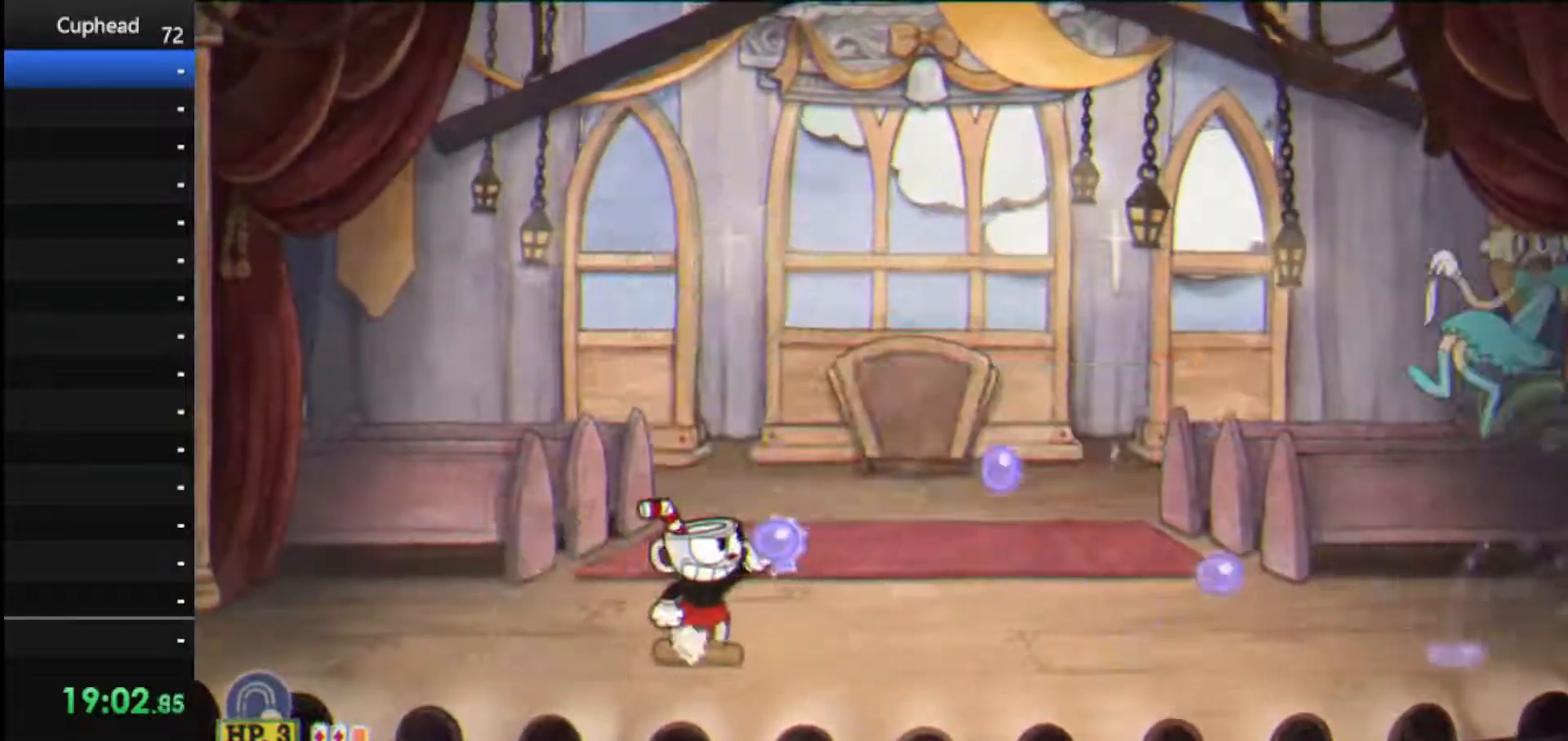
{"keys": ["lock", "right", "shoot", "up"], "events": []}
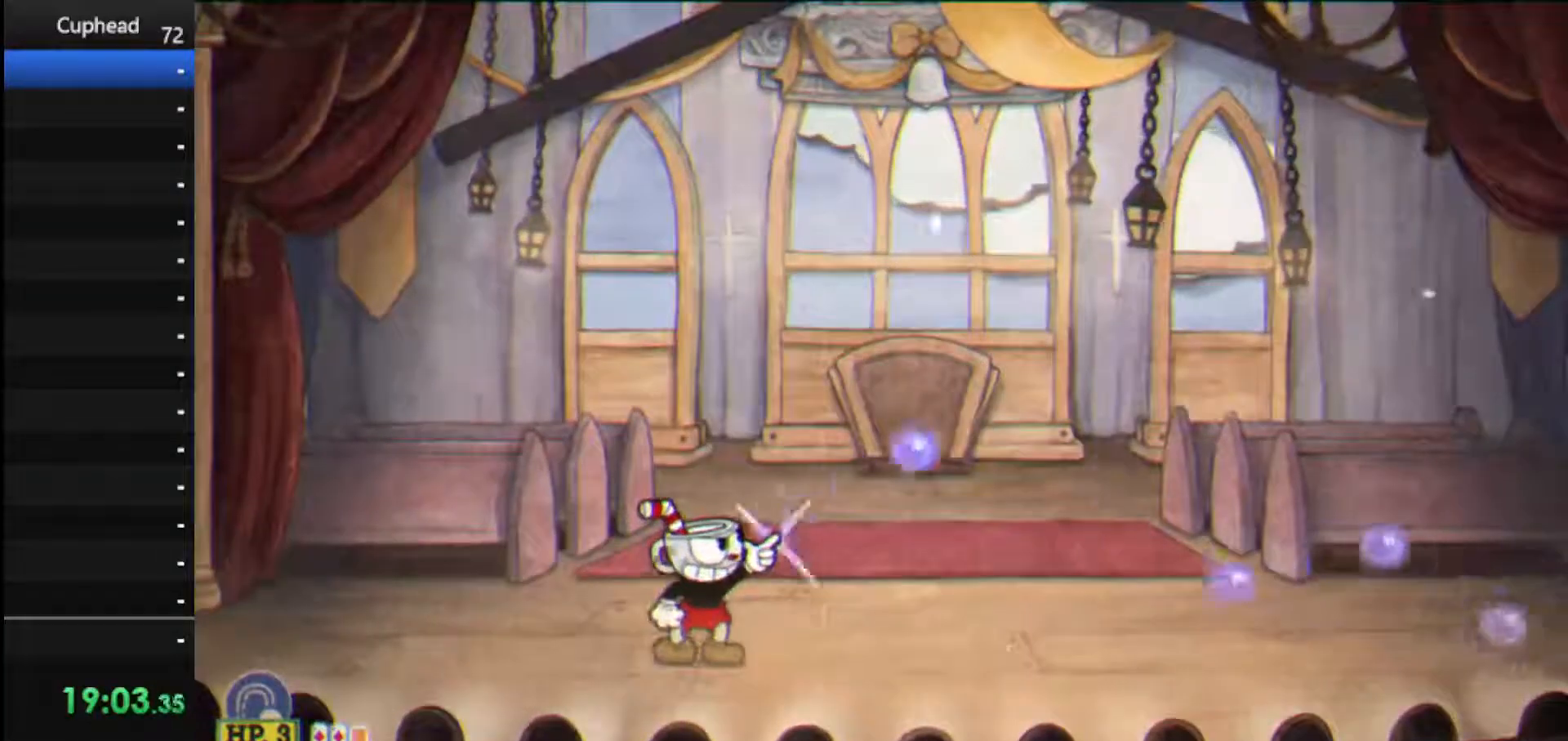
{"keys": ["lock", "right", "shoot", "up"], "events": []}
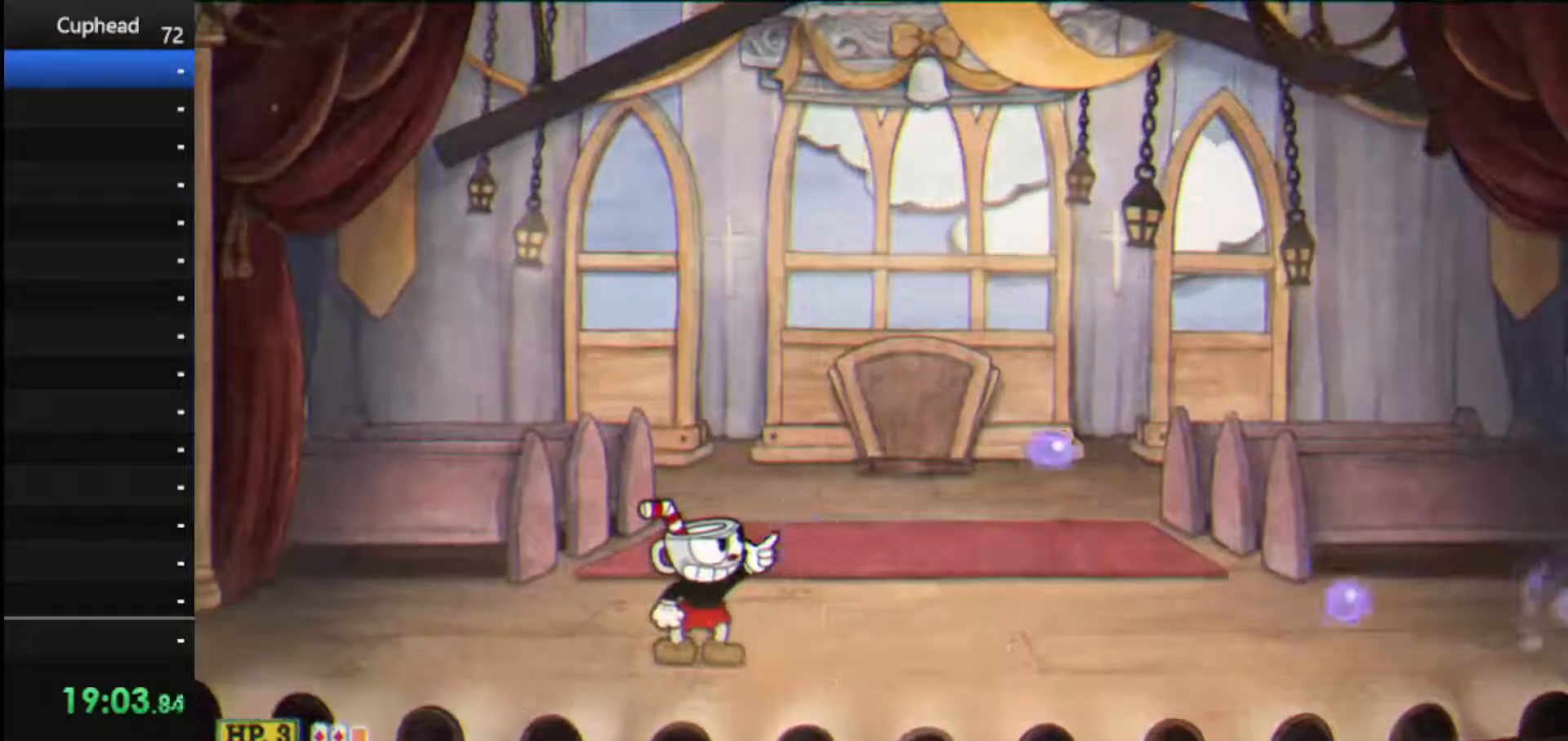
{"keys": ["lock", "right", "shoot", "up"], "events": []}
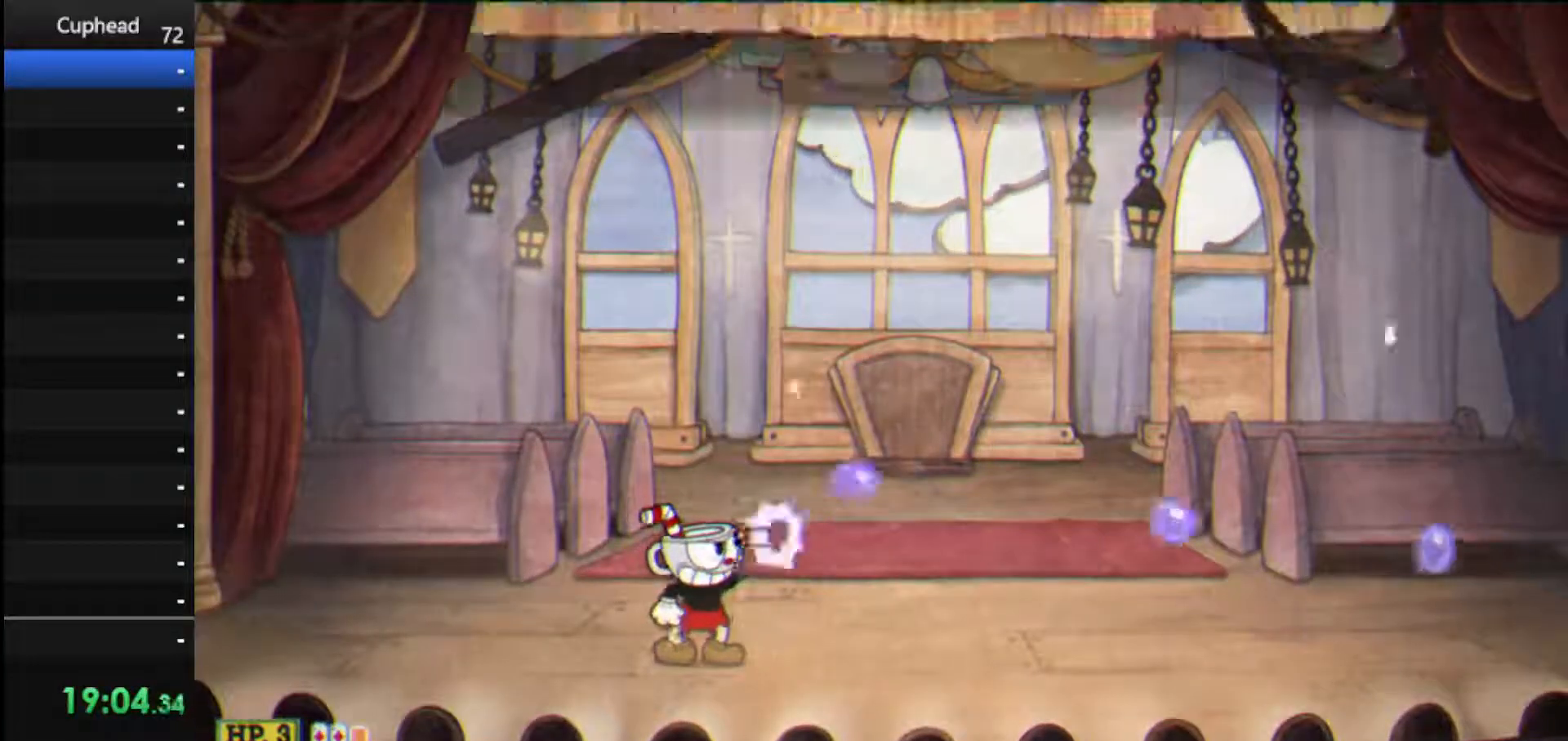
{"keys": ["lock", "right", "shoot", "up"], "events": []}
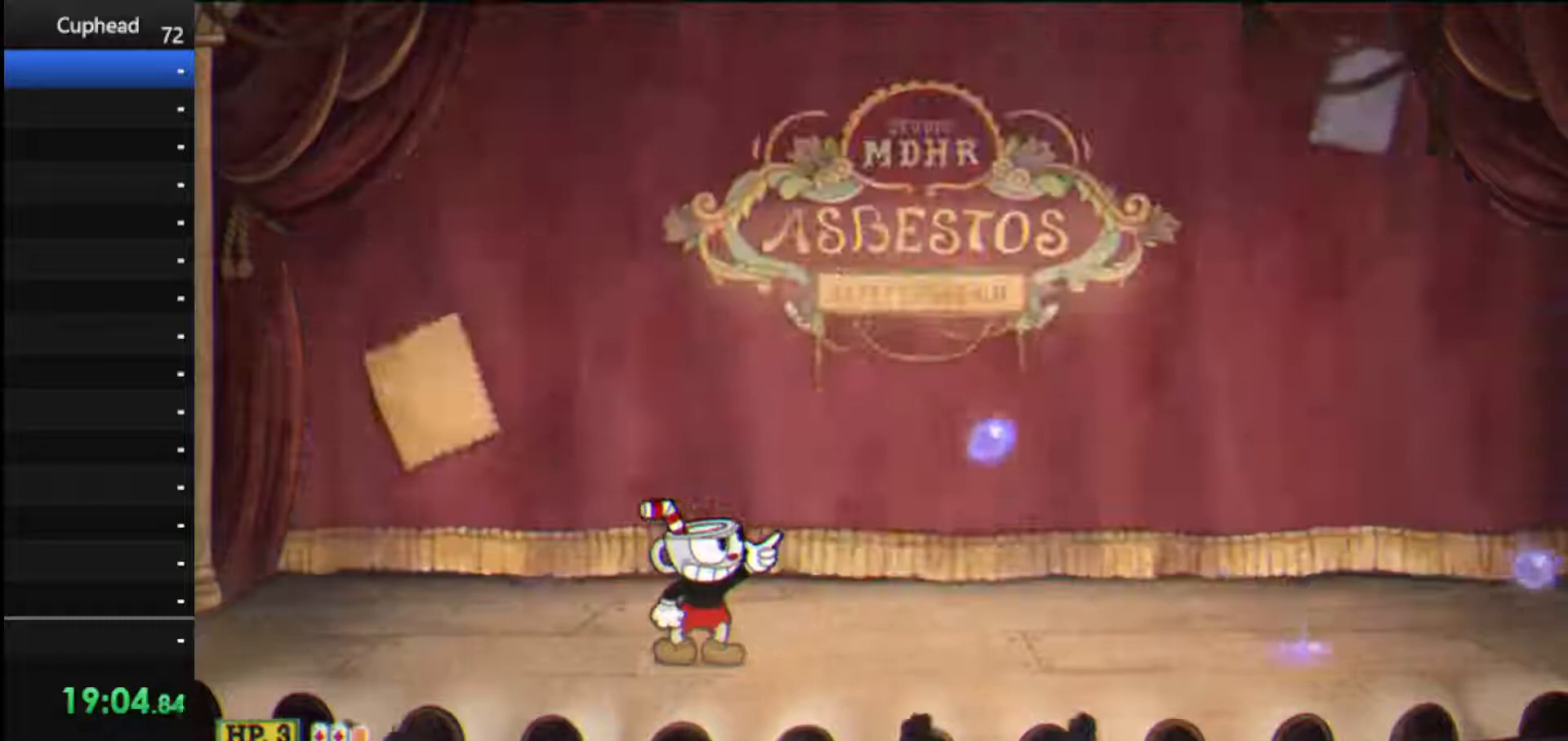
{"keys": ["lock", "right", "shoot", "up"], "events": []}
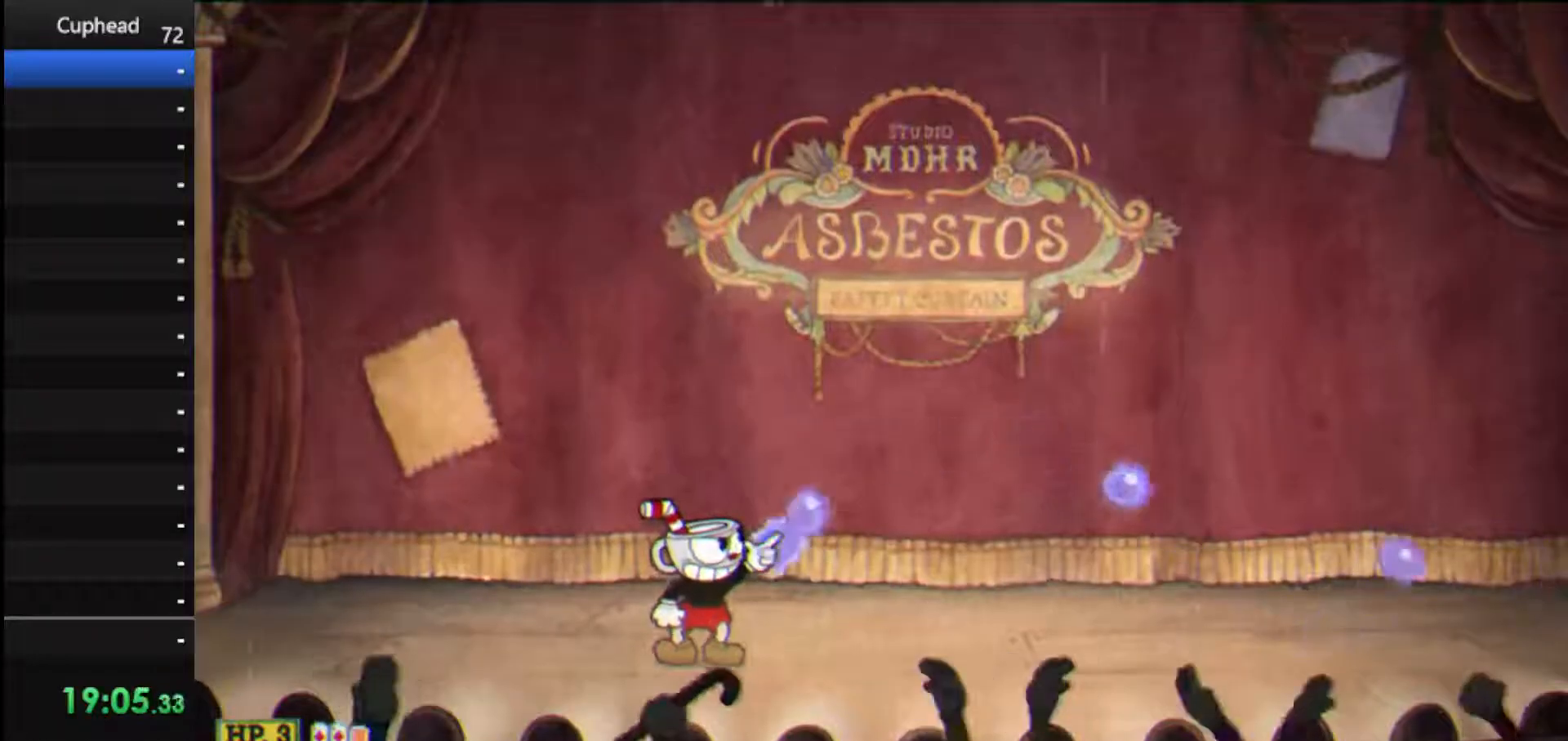
{"keys": ["lock", "right", "shoot", "up"], "events": []}
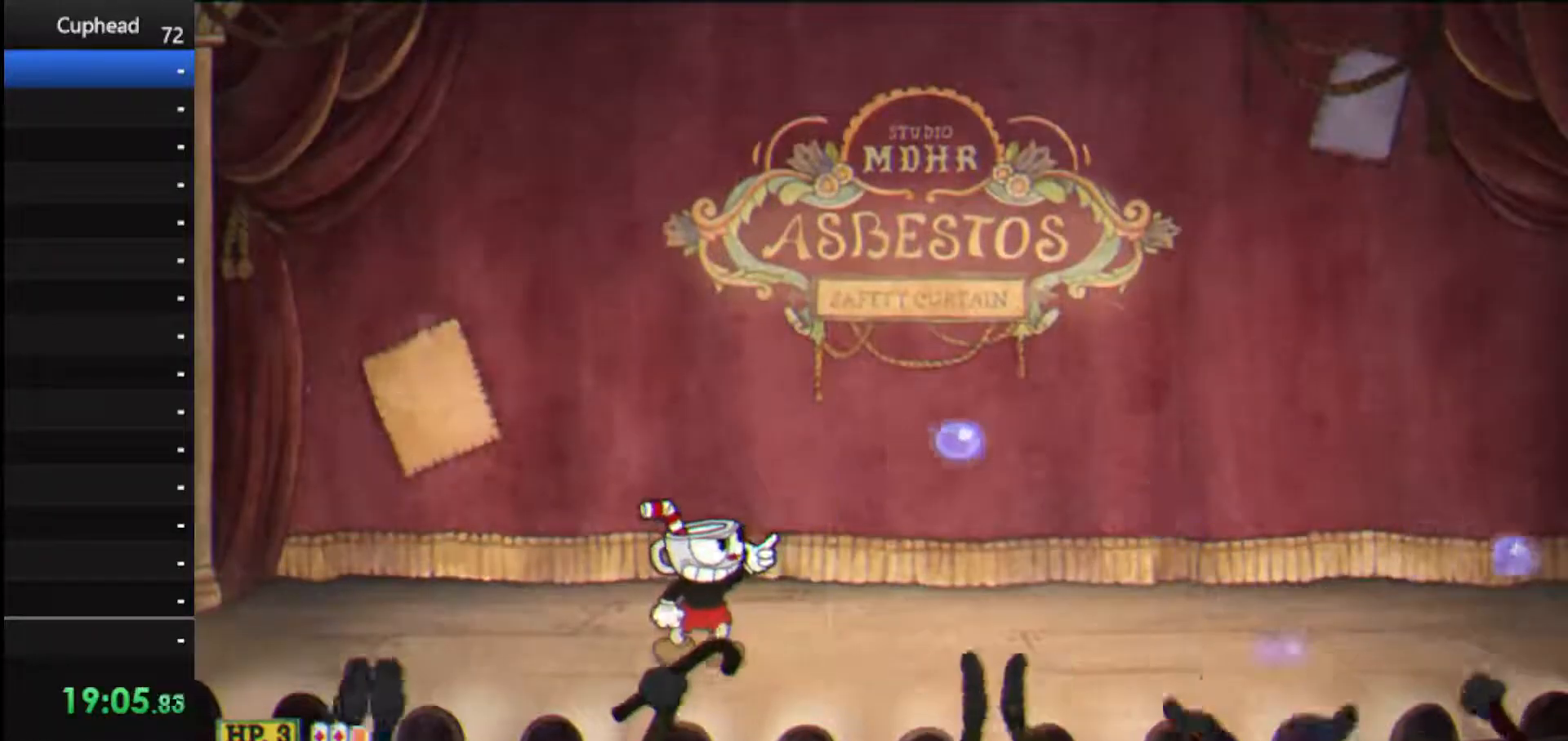
{"keys": ["lock", "right", "shoot", "up"], "events": []}
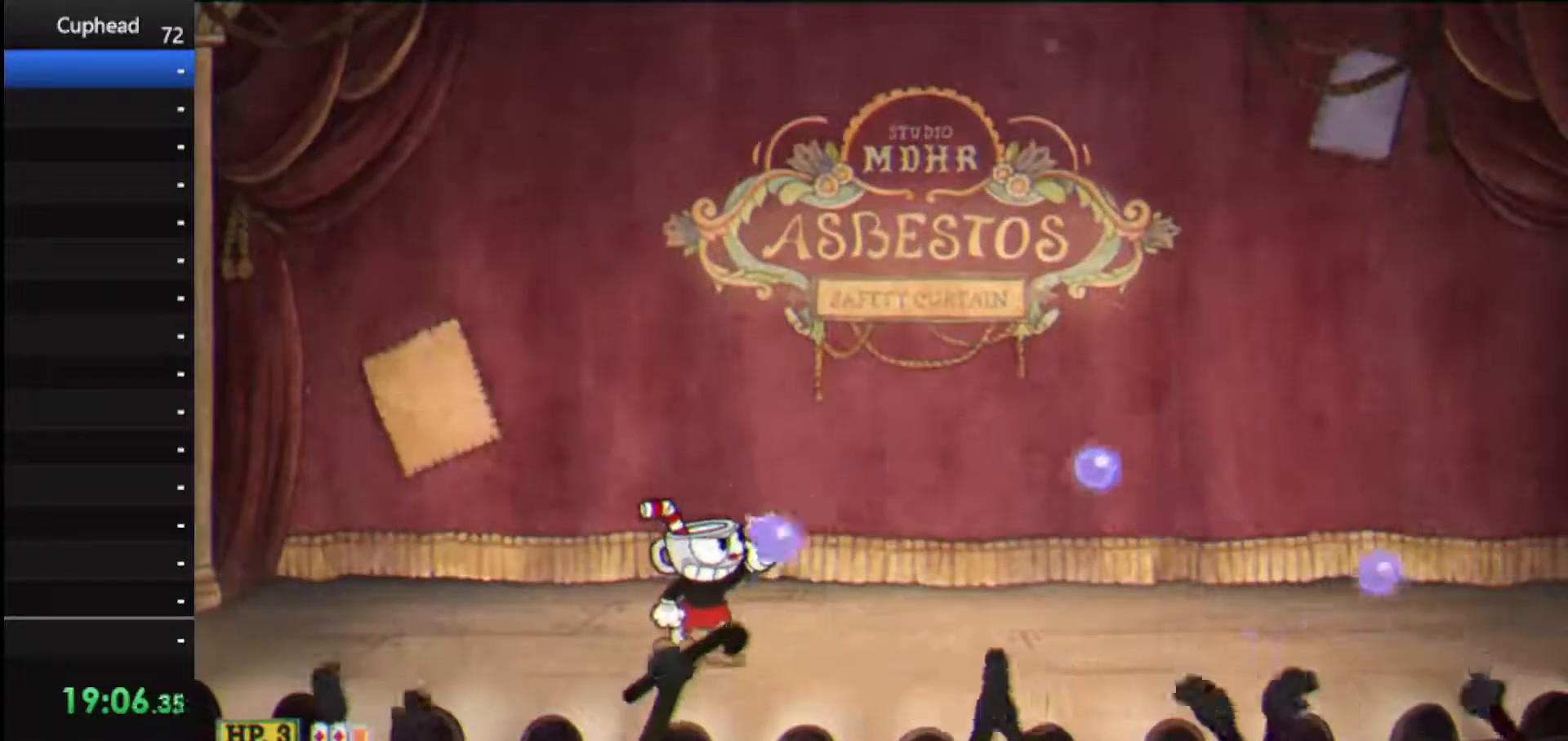
{"keys": ["lock", "right", "shoot", "up"], "events": []}
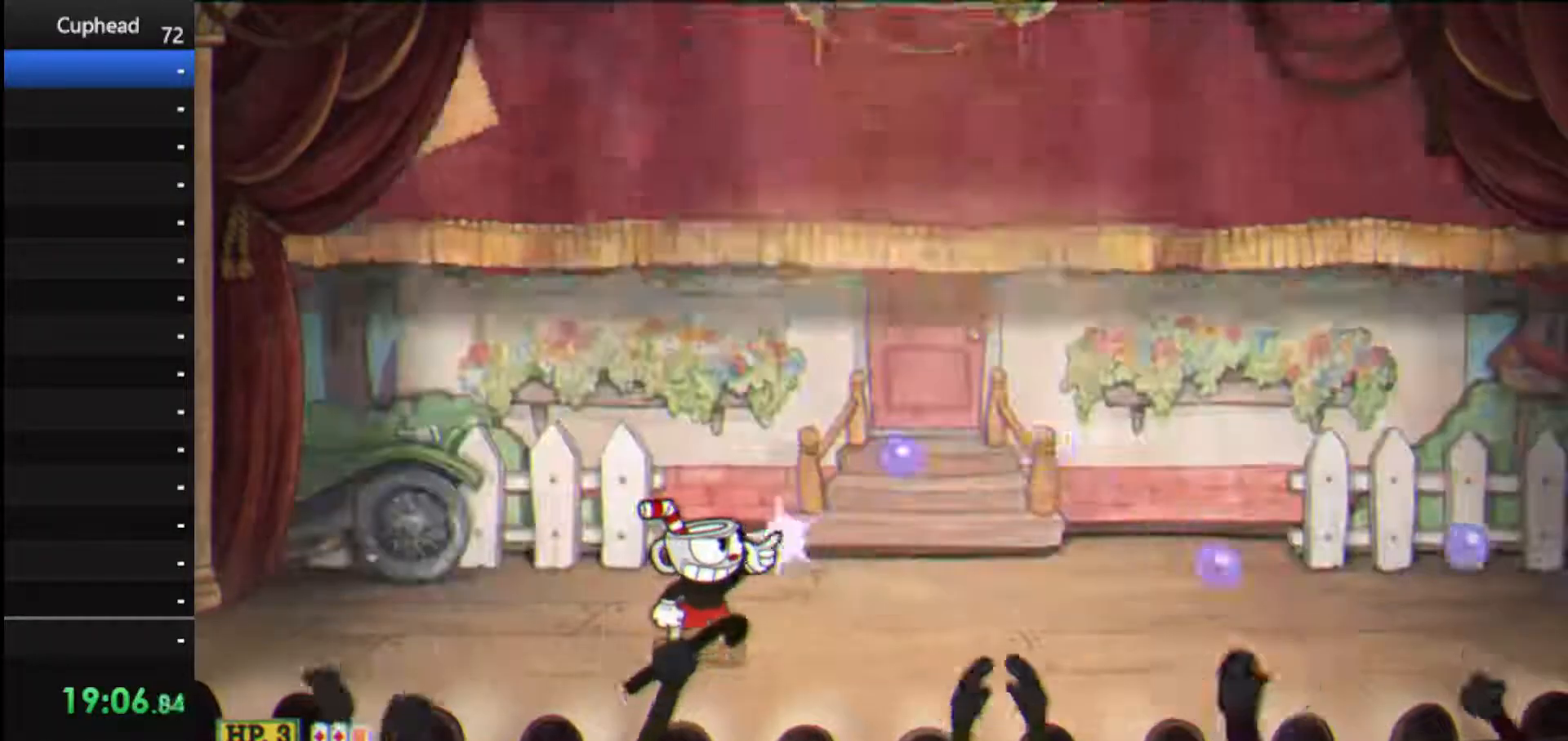
{"keys": ["lock", "right", "shoot", "up"], "events": []}
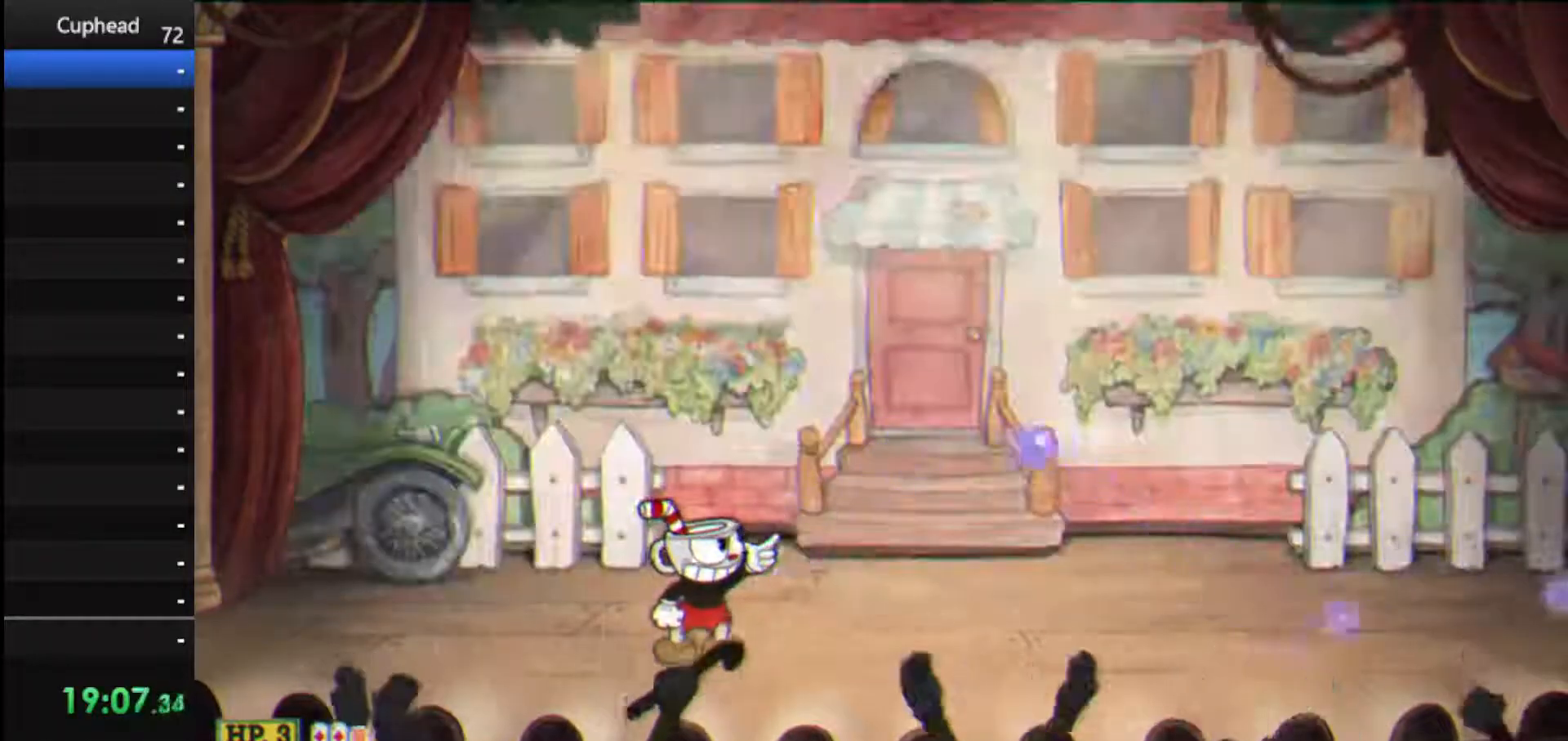
{"keys": ["lock", "right", "shoot", "up"], "events": []}
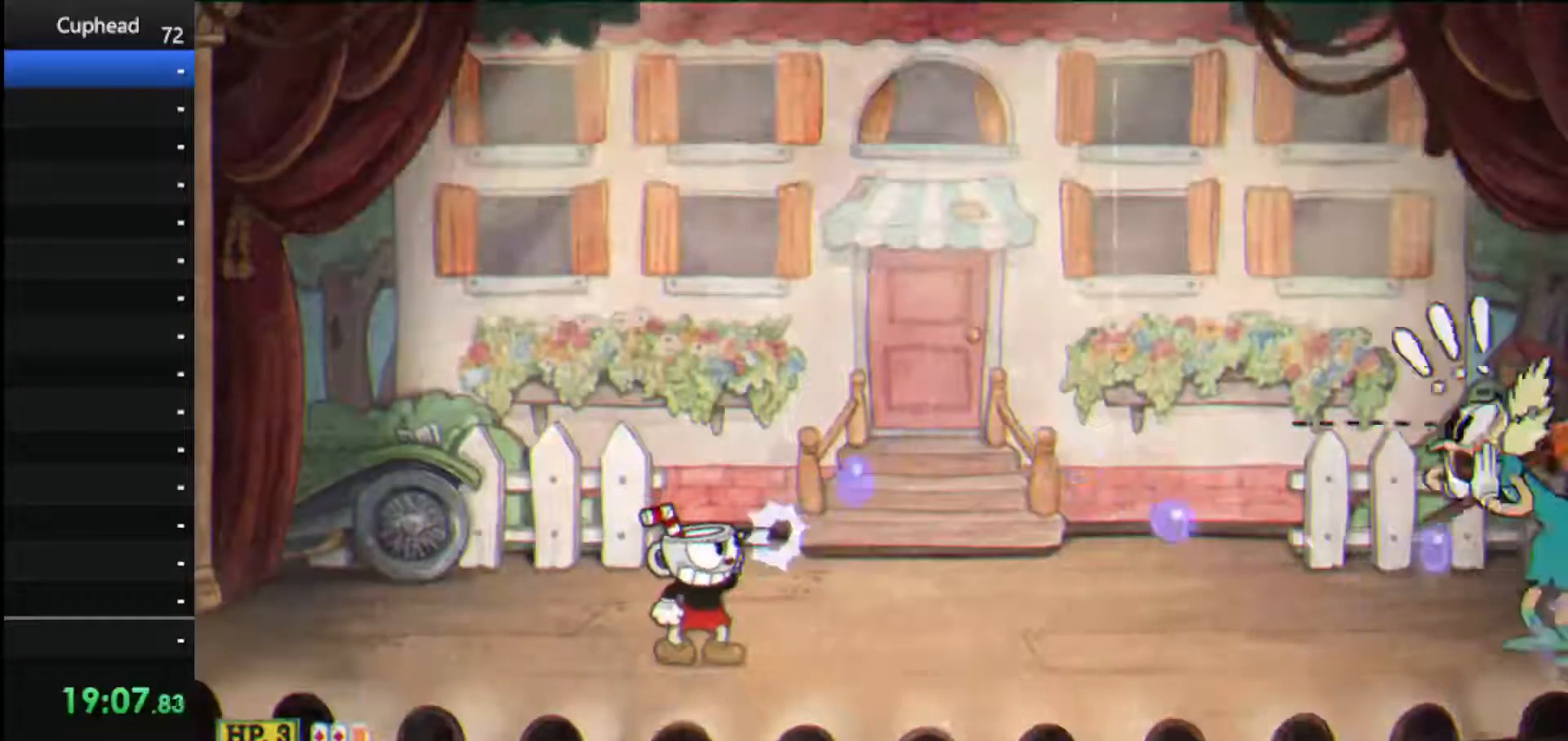
{"keys": ["right", "shoot"], "events": [[146, "weapon", "down"], [208, "lock", "up"], [208, "up", "up"], [333, "weapon", "up"]]}
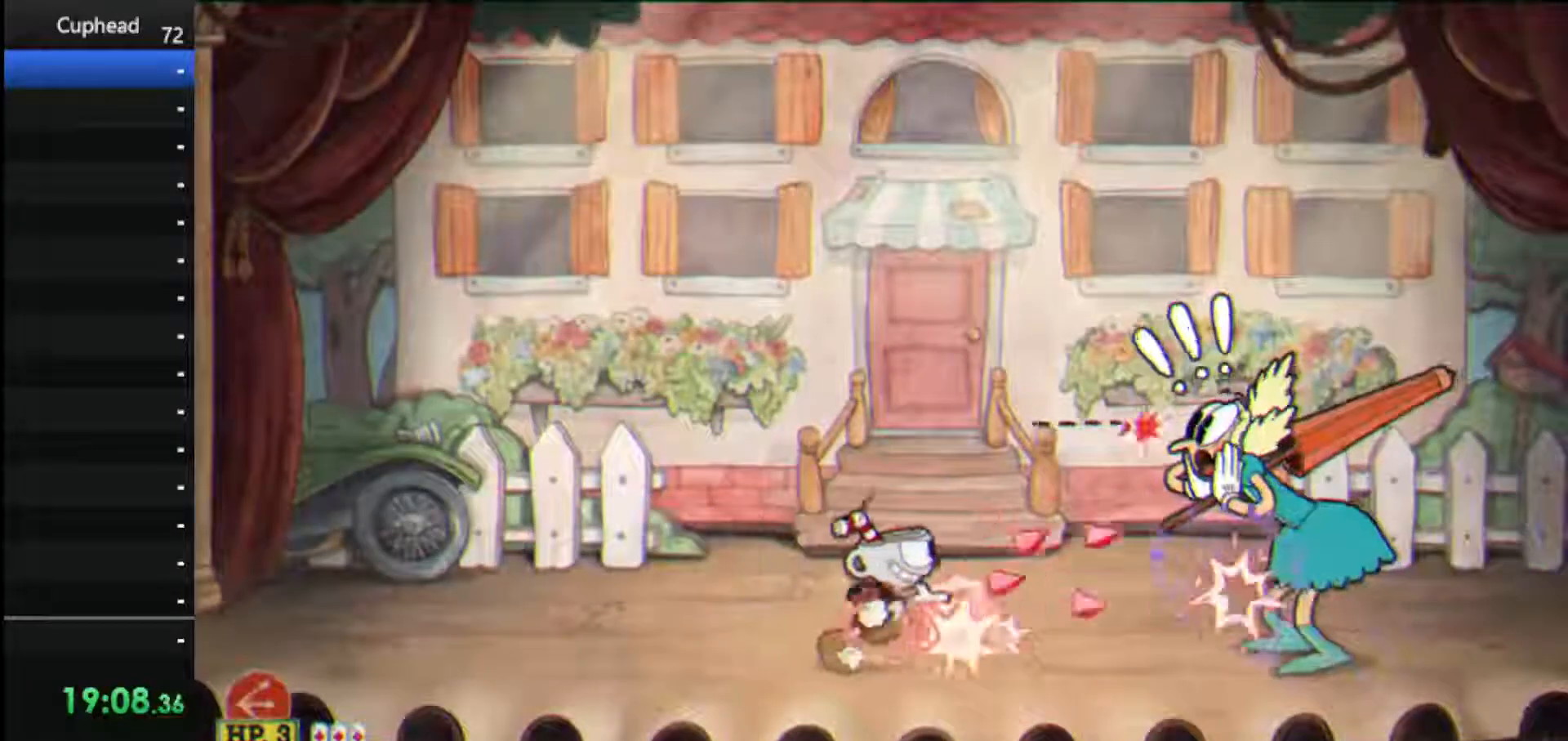
{"keys": ["shoot"], "events": [[500, "right", "up"]]}
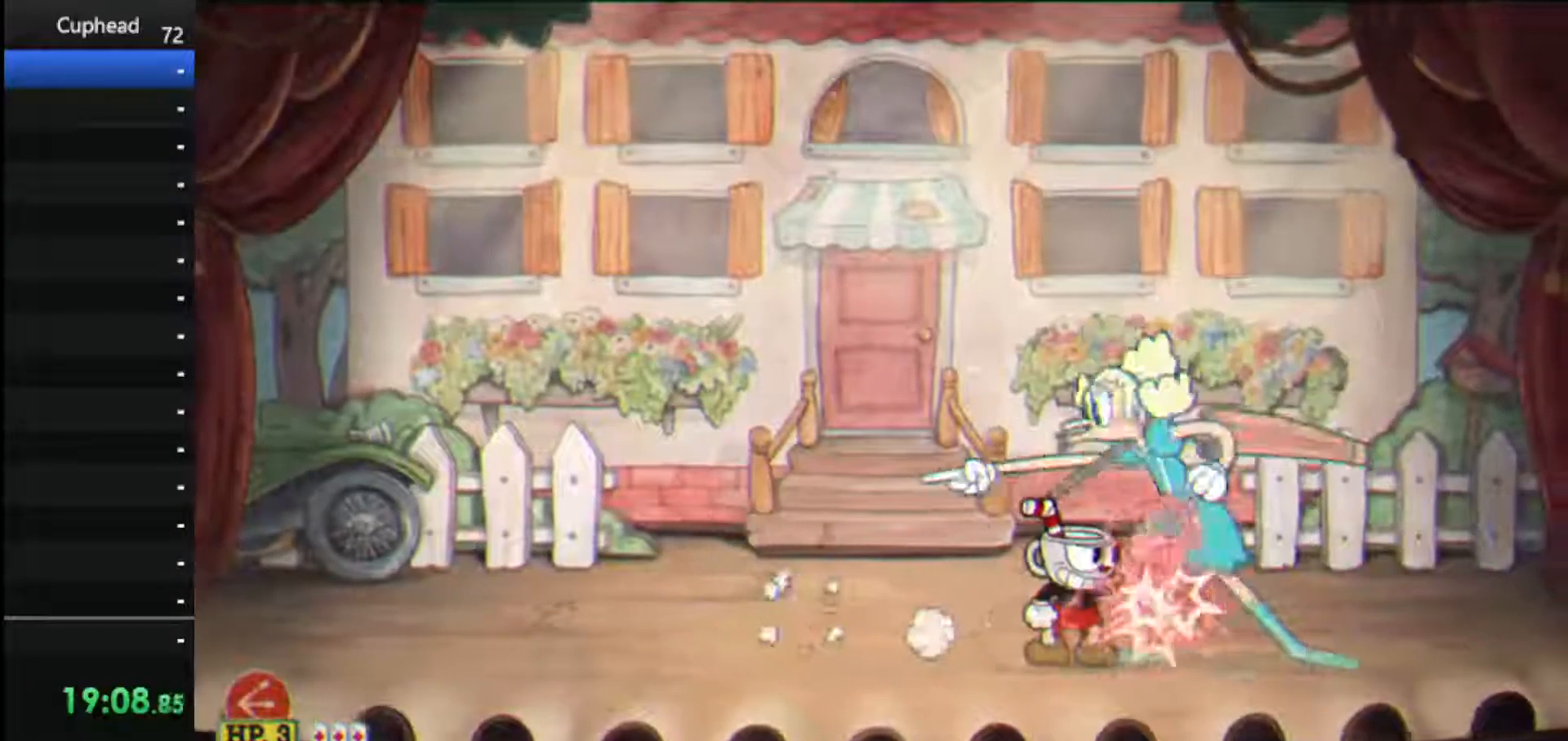
{"keys": ["shoot"], "events": [[188, "right", "down"], [229, "right", "up"]]}
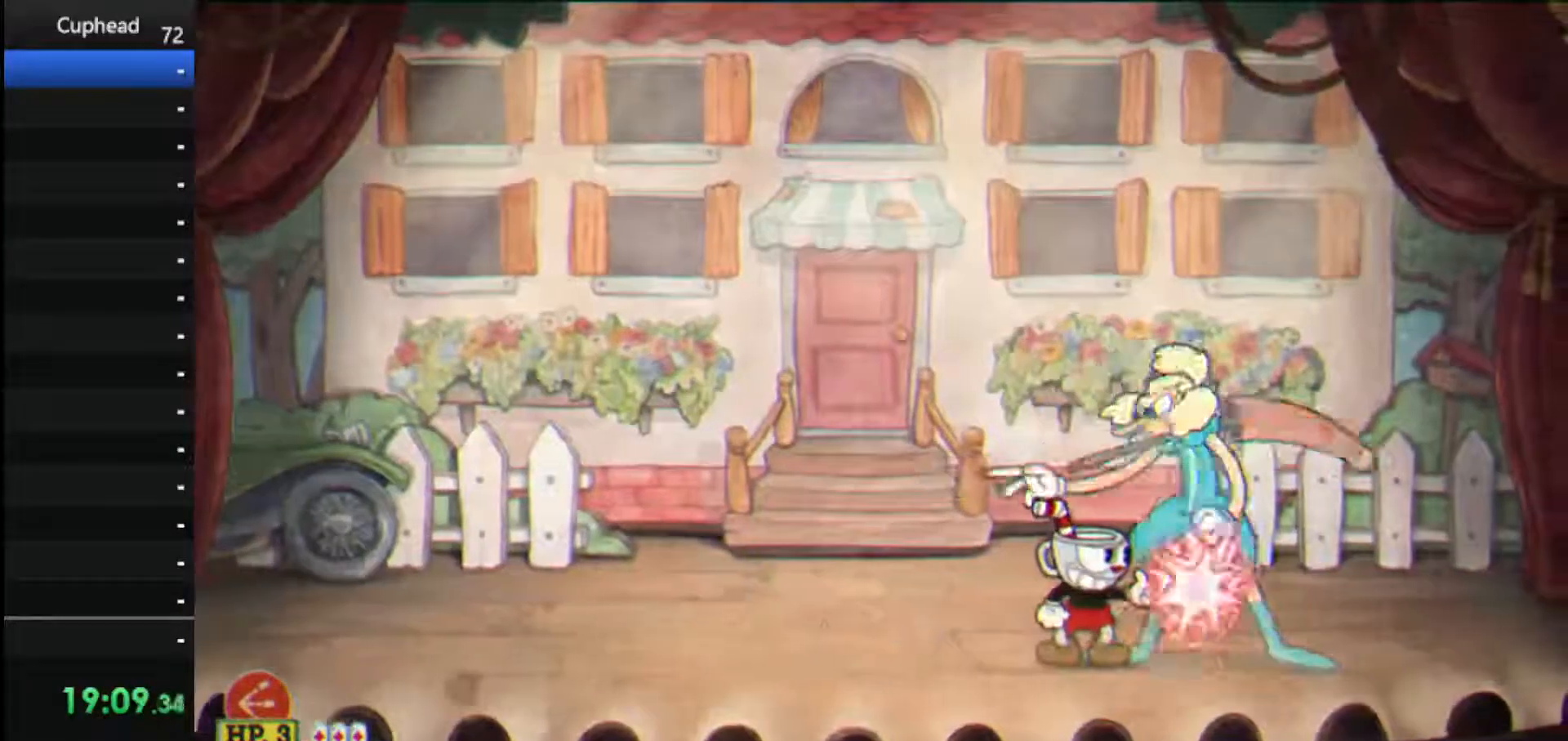
{"keys": ["down", "right", "shoot"], "events": [[292, "down", "down"], [292, "weapon", "down"], [333, "ex", "down"], [333, "right", "down"], [479, "ex", "up"], [479, "weapon", "up"]]}
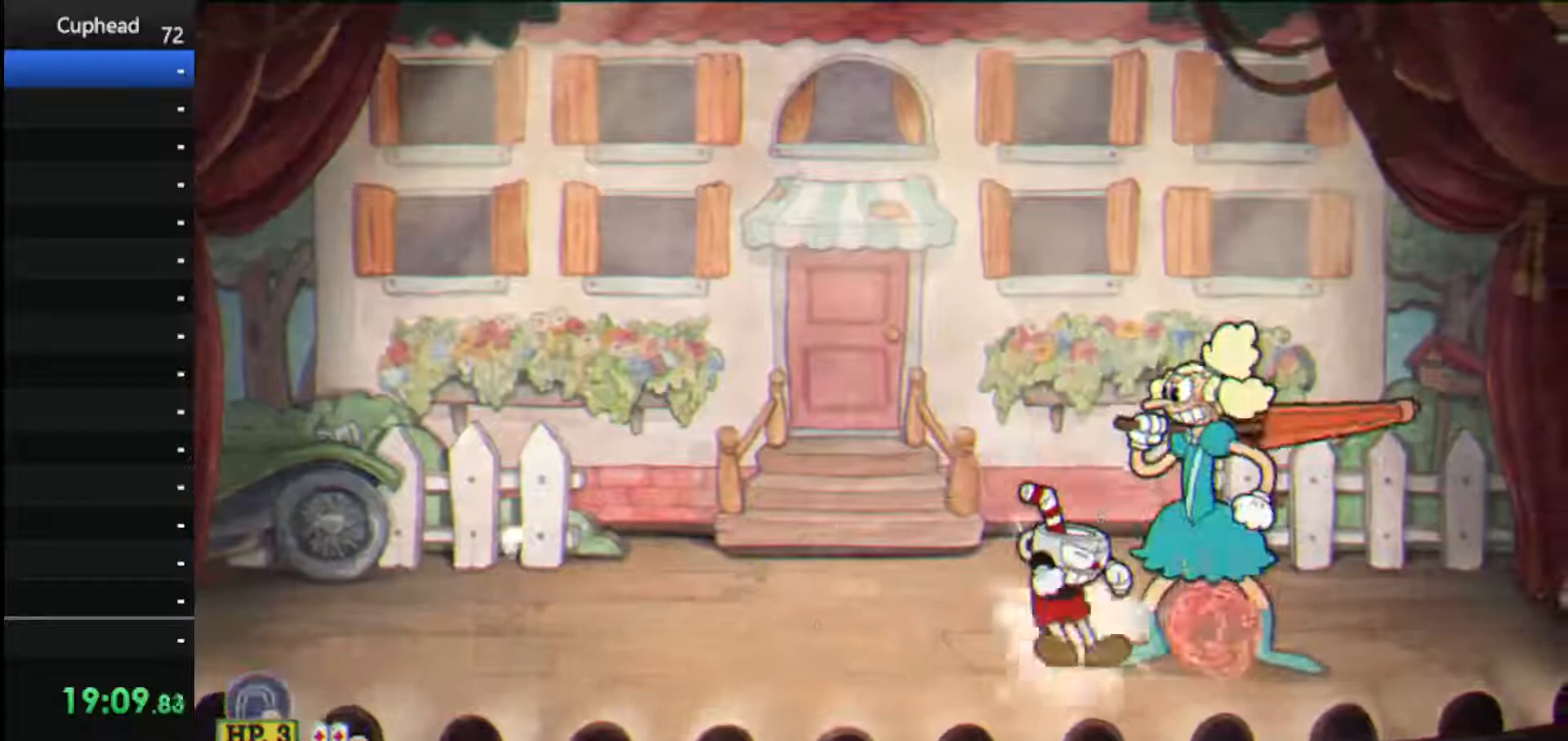
{"keys": ["right", "shoot"], "events": [[271, "weapon", "down"], [312, "down", "up"], [312, "right", "up"], [396, "weapon", "up"], [500, "right", "down"]]}
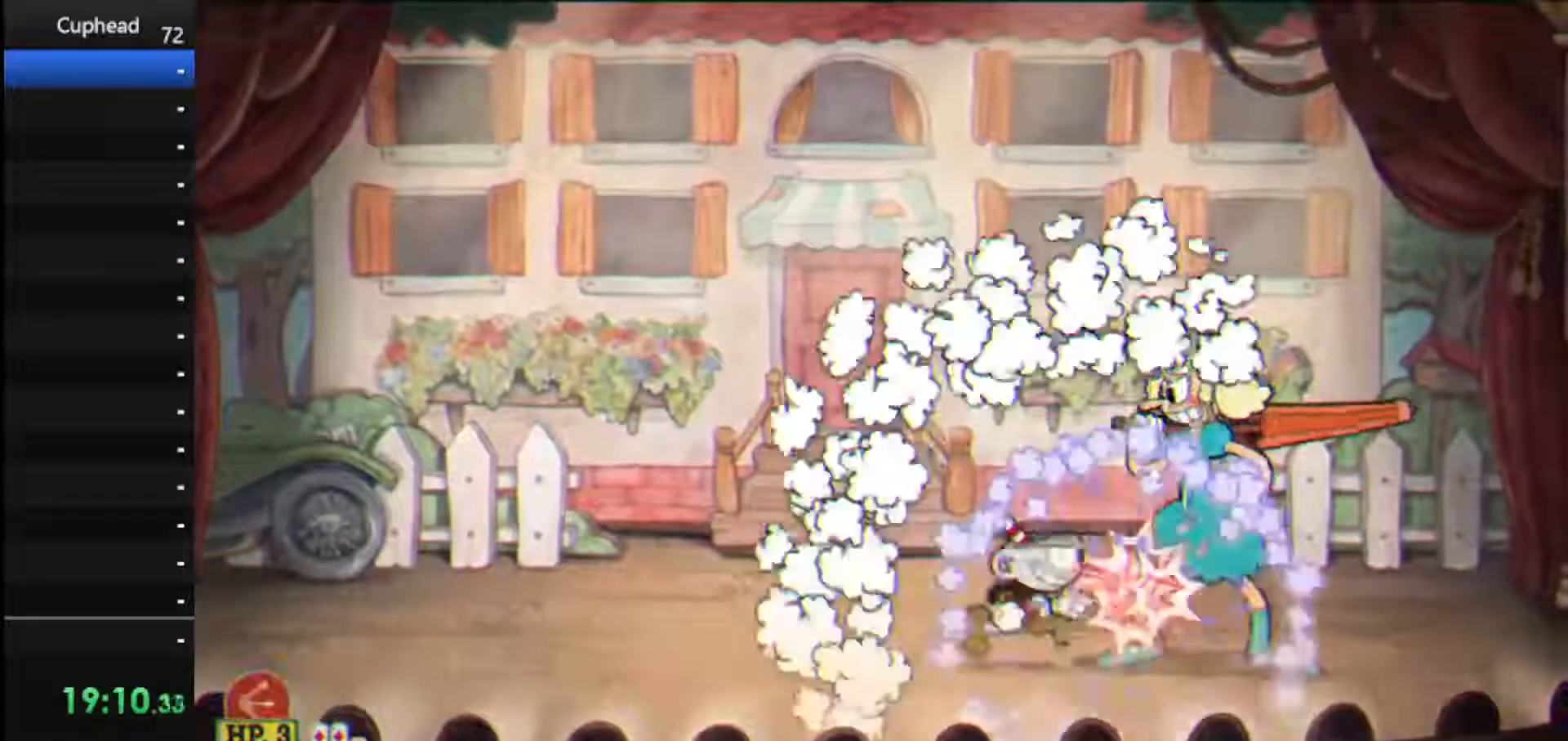
{"keys": ["shoot"], "events": [[83, "right", "up"]]}
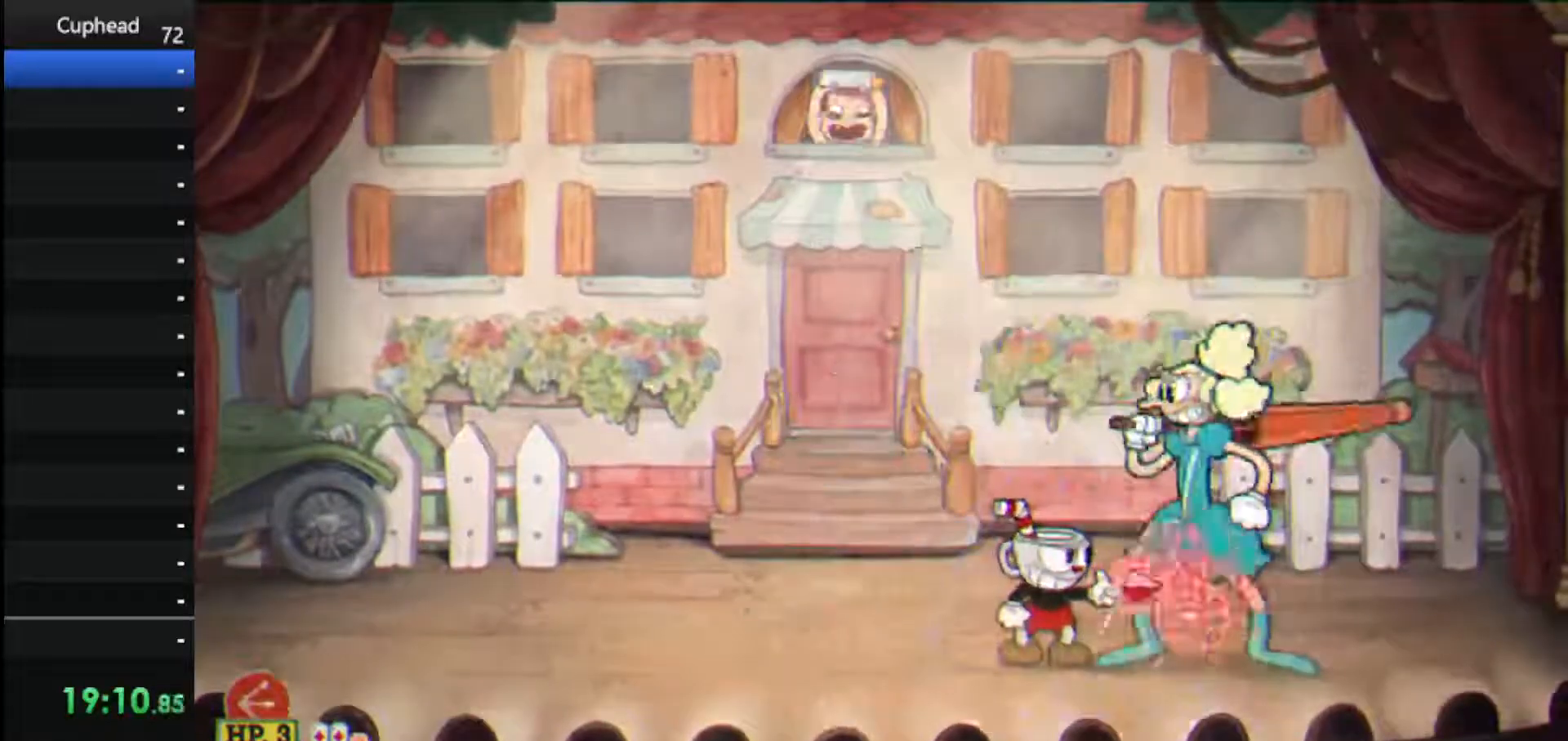
{"keys": ["shoot"], "events": []}
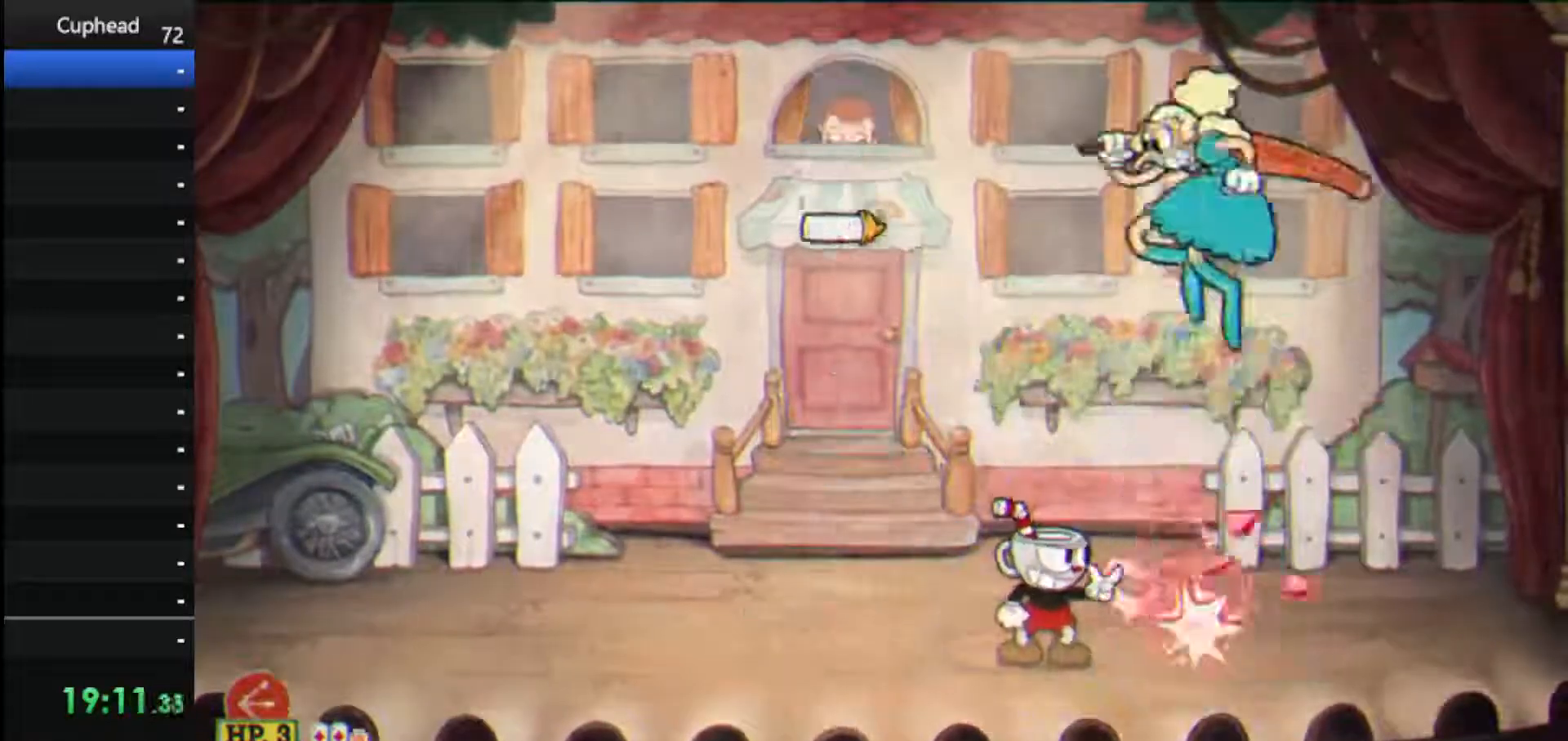
{"keys": ["left", "shoot"], "events": [[167, "right", "down"], [396, "left", "down"], [396, "right", "up"]]}
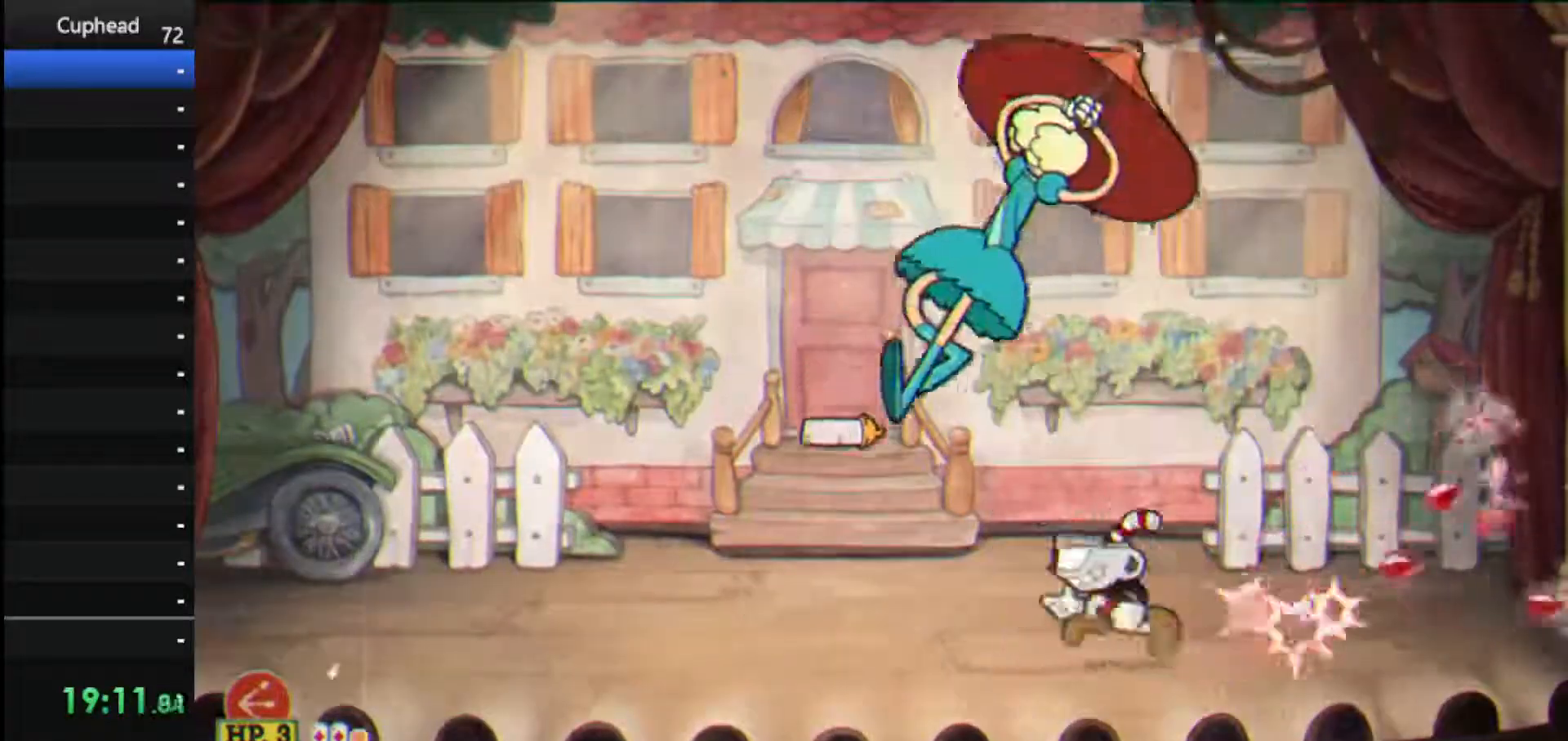
{"keys": ["shoot"], "events": [[188, "left", "up"], [271, "left", "down"], [375, "left", "up"]]}
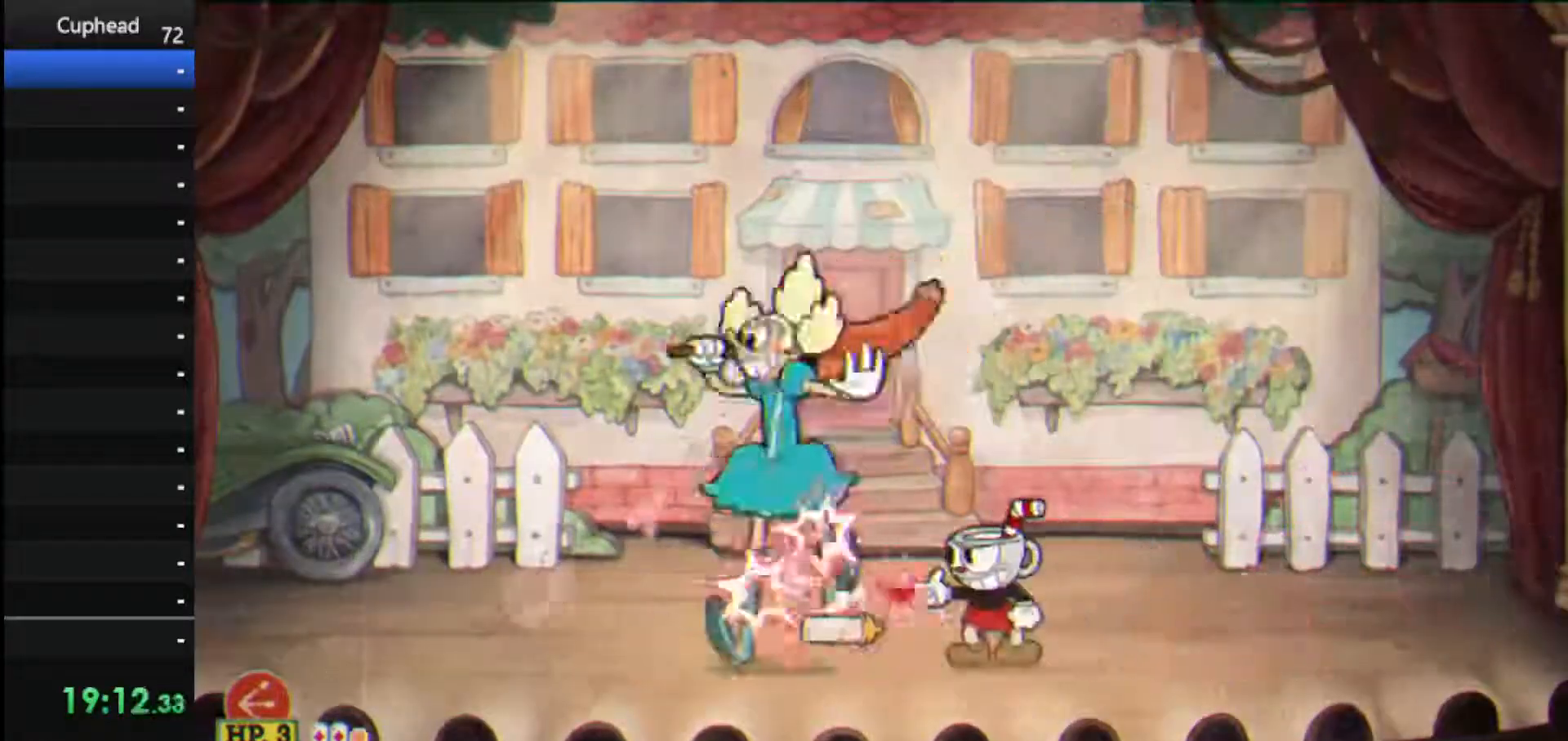
{"keys": ["shoot"], "events": [[21, "left", "down"], [62, "left", "up"], [250, "left", "down"], [396, "left", "up"]]}
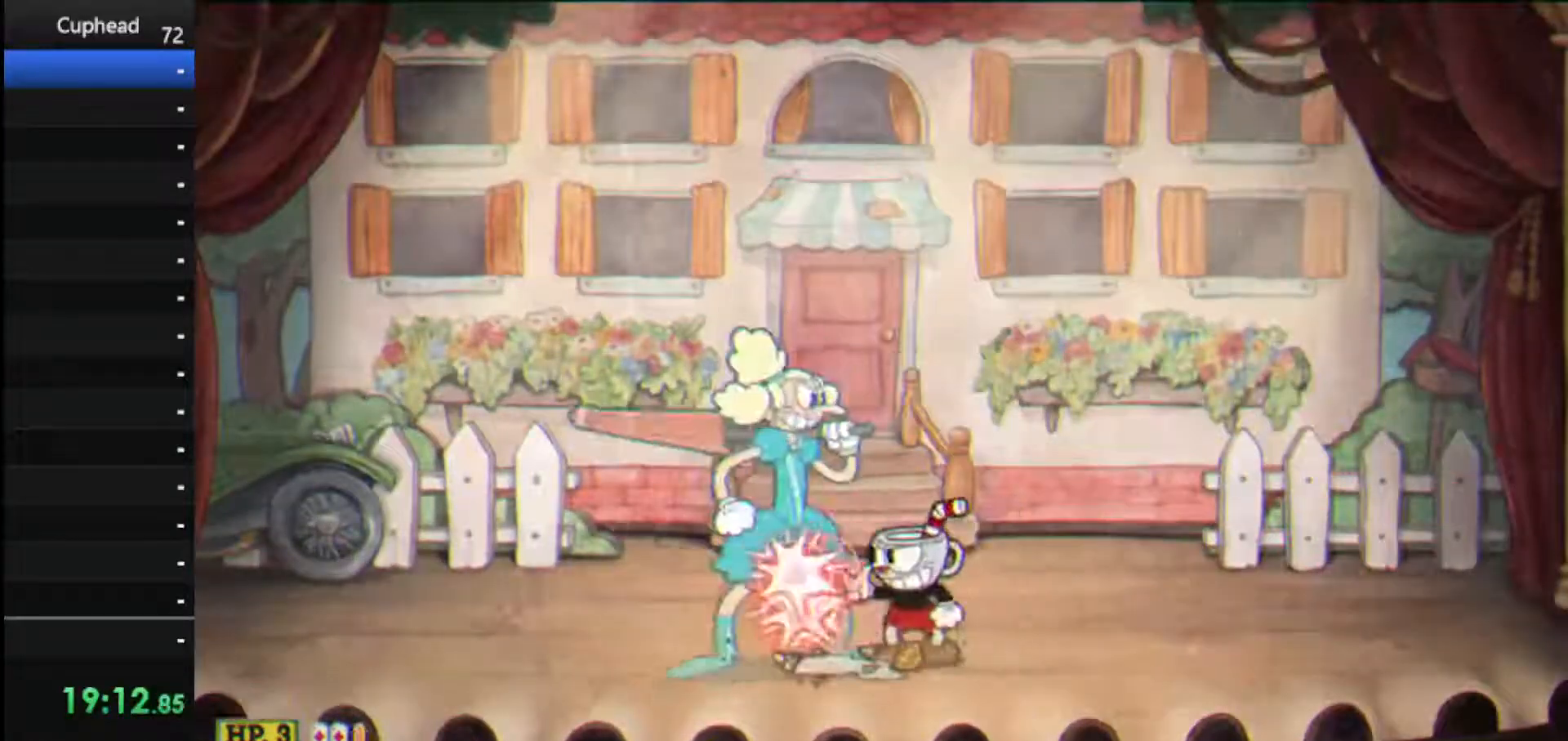
{"keys": ["down", "left", "shoot"], "events": [[21, "left", "down"], [83, "down", "down"], [83, "ex", "down"], [83, "weapon", "down"], [208, "weapon", "up"], [271, "ex", "up"]]}
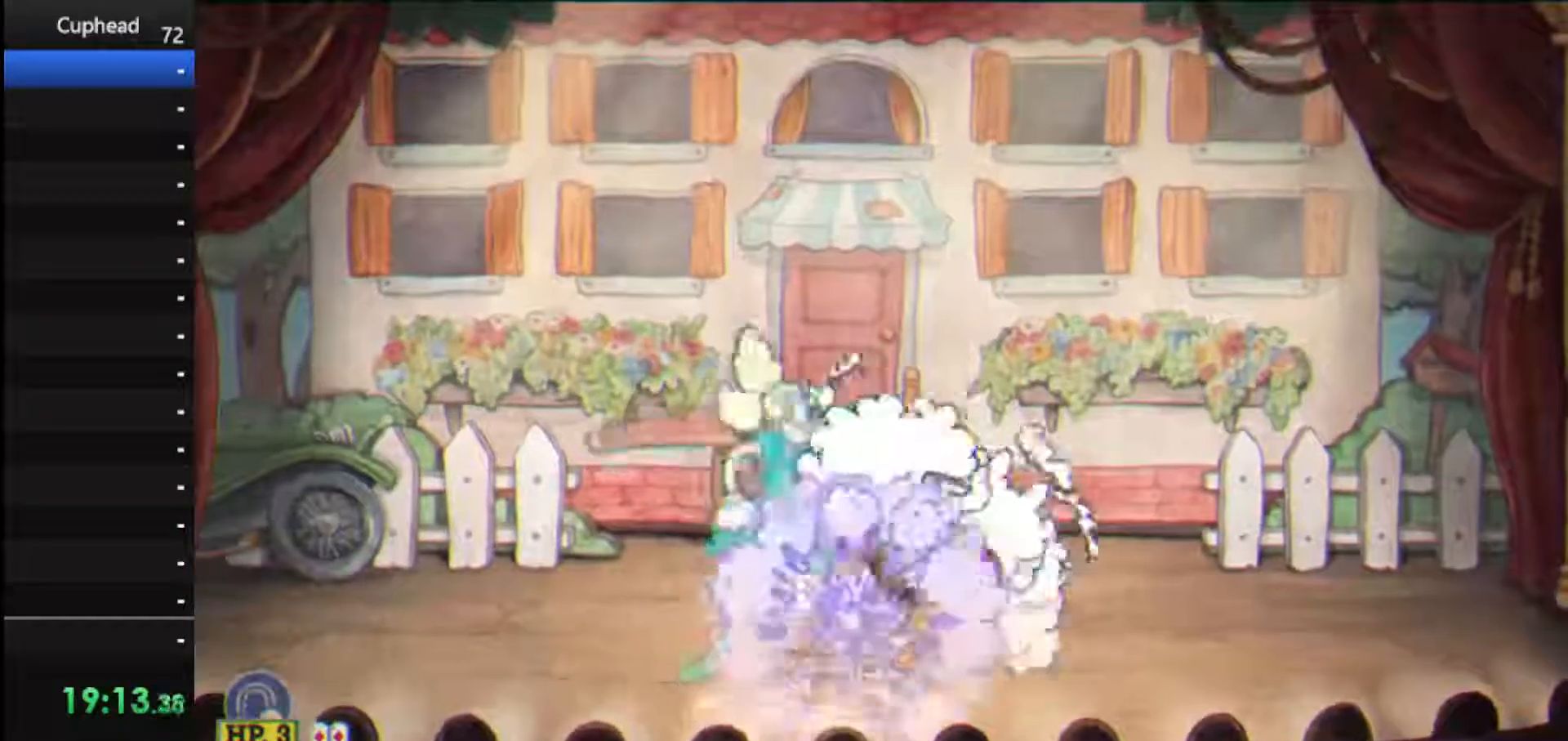
{"keys": ["left", "shoot"], "events": [[42, "down", "up"], [42, "weapon", "down"], [125, "left", "up"], [188, "weapon", "up"], [271, "left", "down"]]}
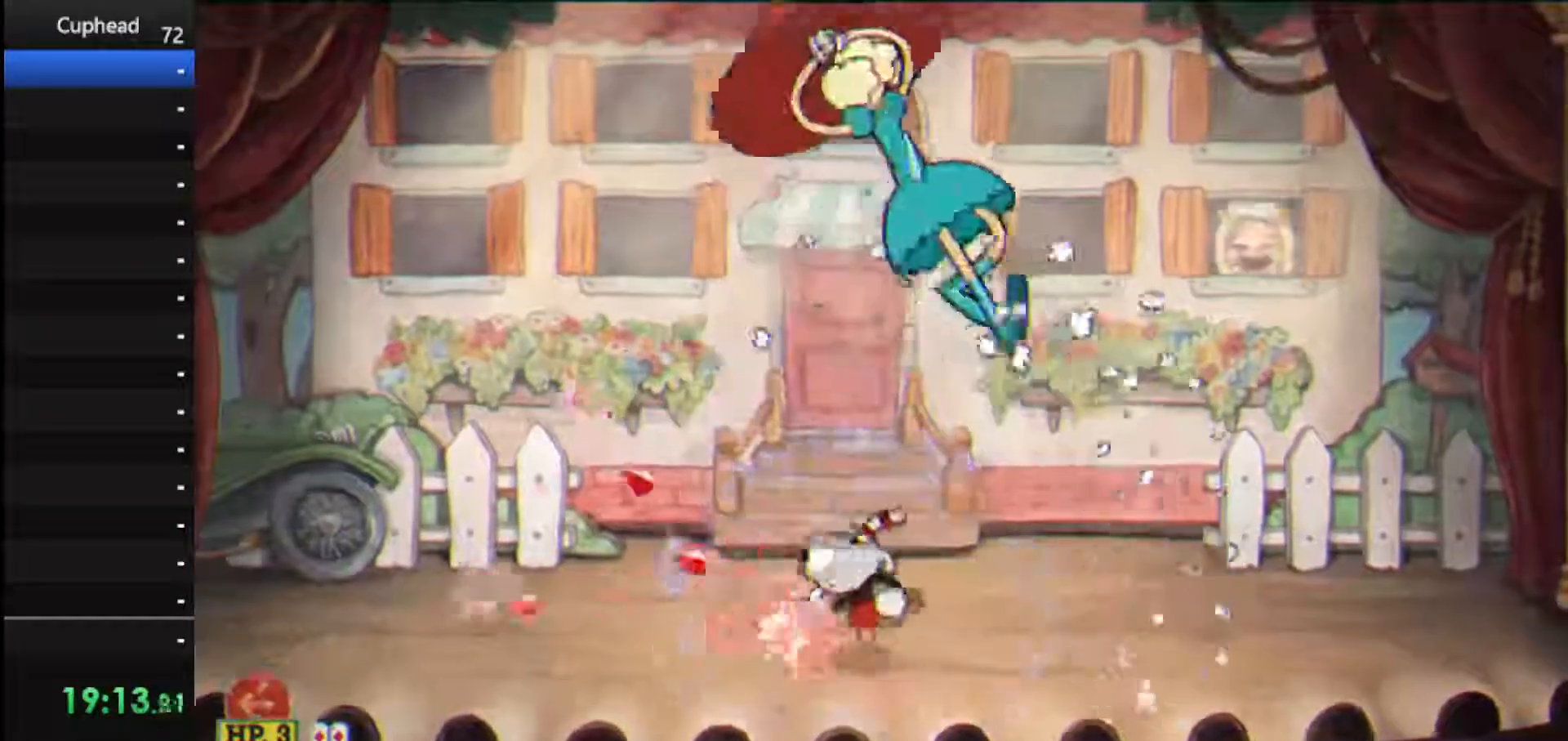
{"keys": ["shoot"], "events": [[62, "left", "up"], [62, "right", "down"], [333, "right", "up"]]}
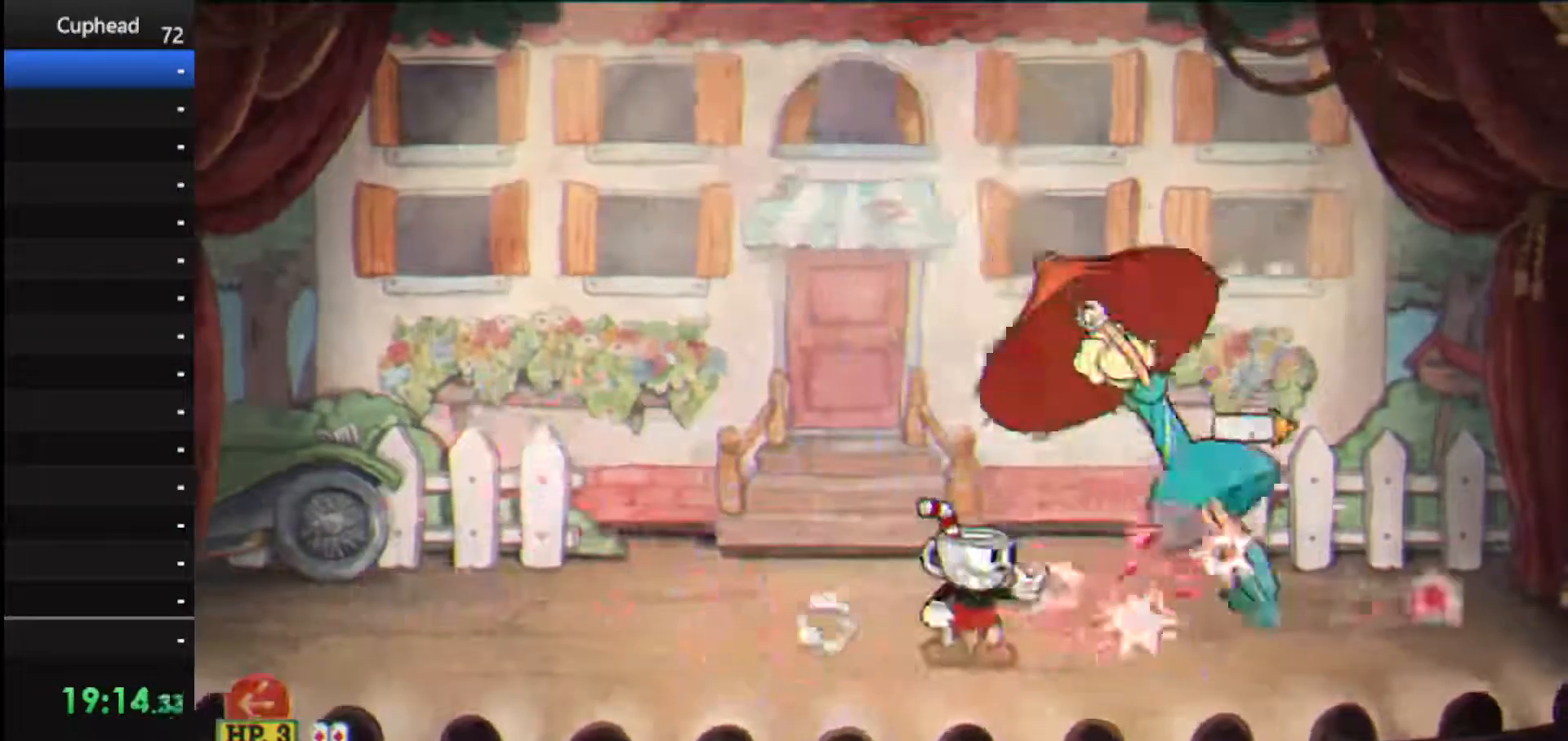
{"keys": ["shoot"], "events": [[62, "right", "down"], [167, "right", "up"], [271, "right", "down"], [354, "right", "up"]]}
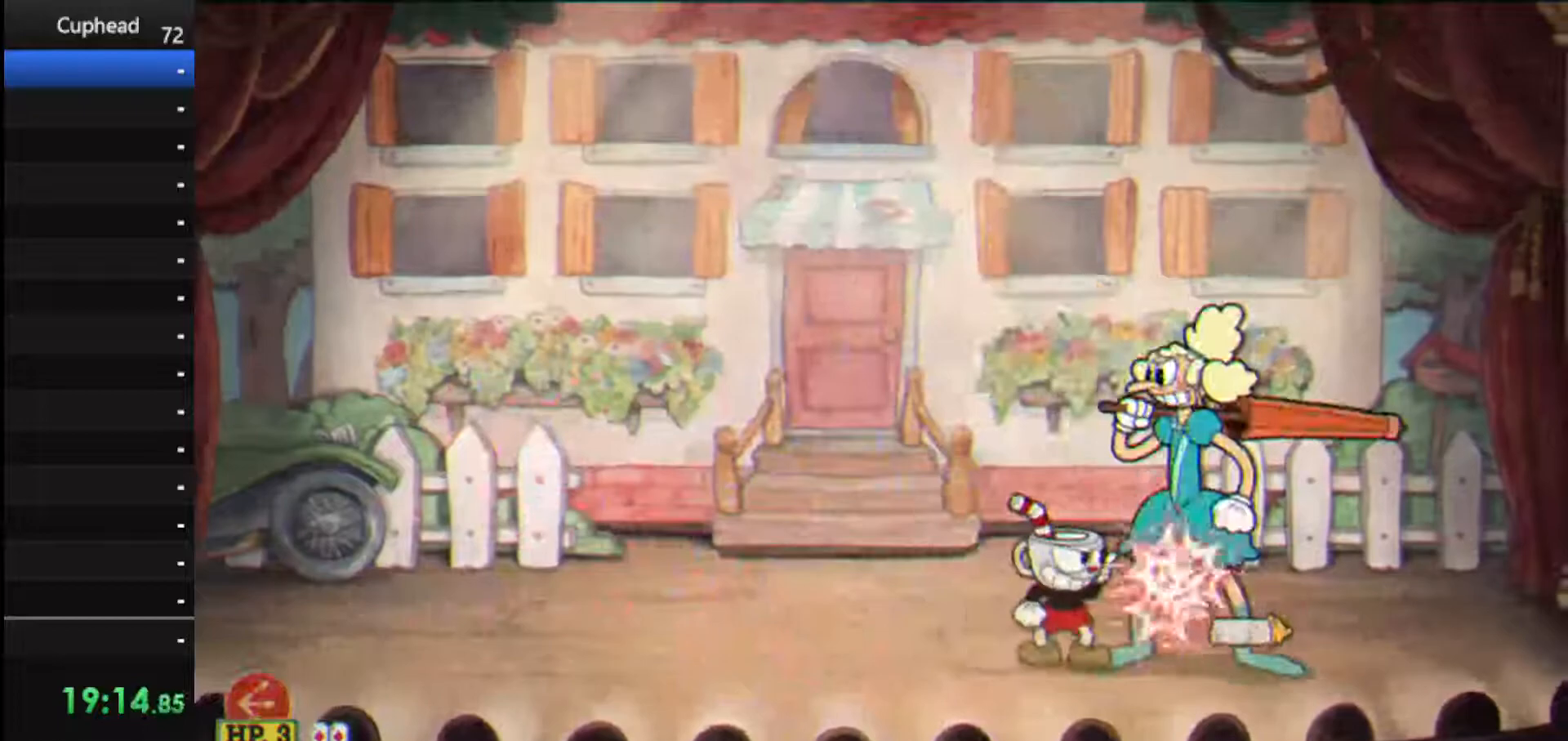
{"keys": ["down", "right", "shoot"], "events": [[42, "down", "down"], [42, "right", "down"], [83, "ex", "down"], [83, "weapon", "down"], [229, "ex", "up"], [229, "weapon", "up"]]}
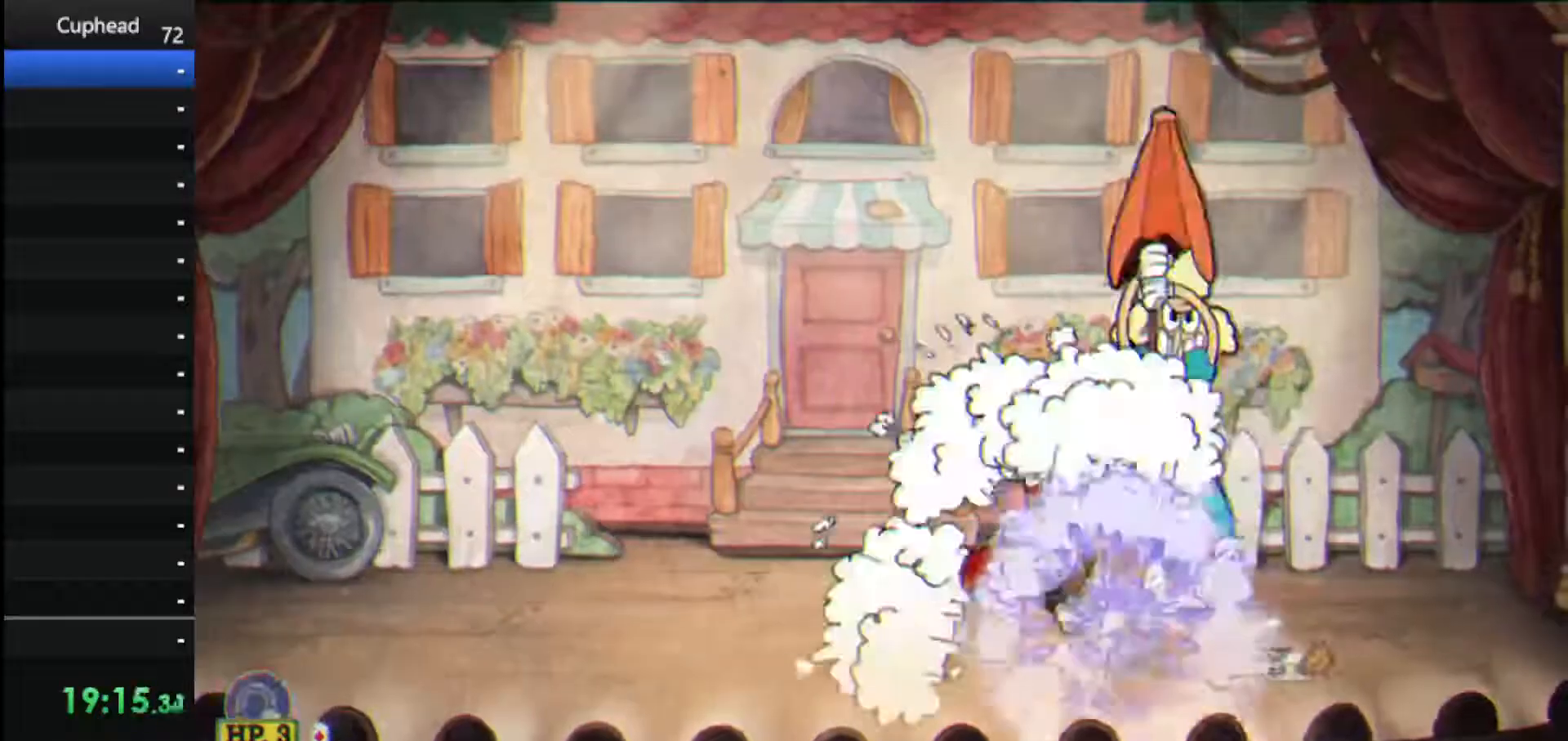
{"keys": ["shoot"], "events": [[21, "down", "up"], [62, "right", "up"], [62, "weapon", "down"], [146, "weapon", "up"], [188, "right", "down"], [292, "right", "up"]]}